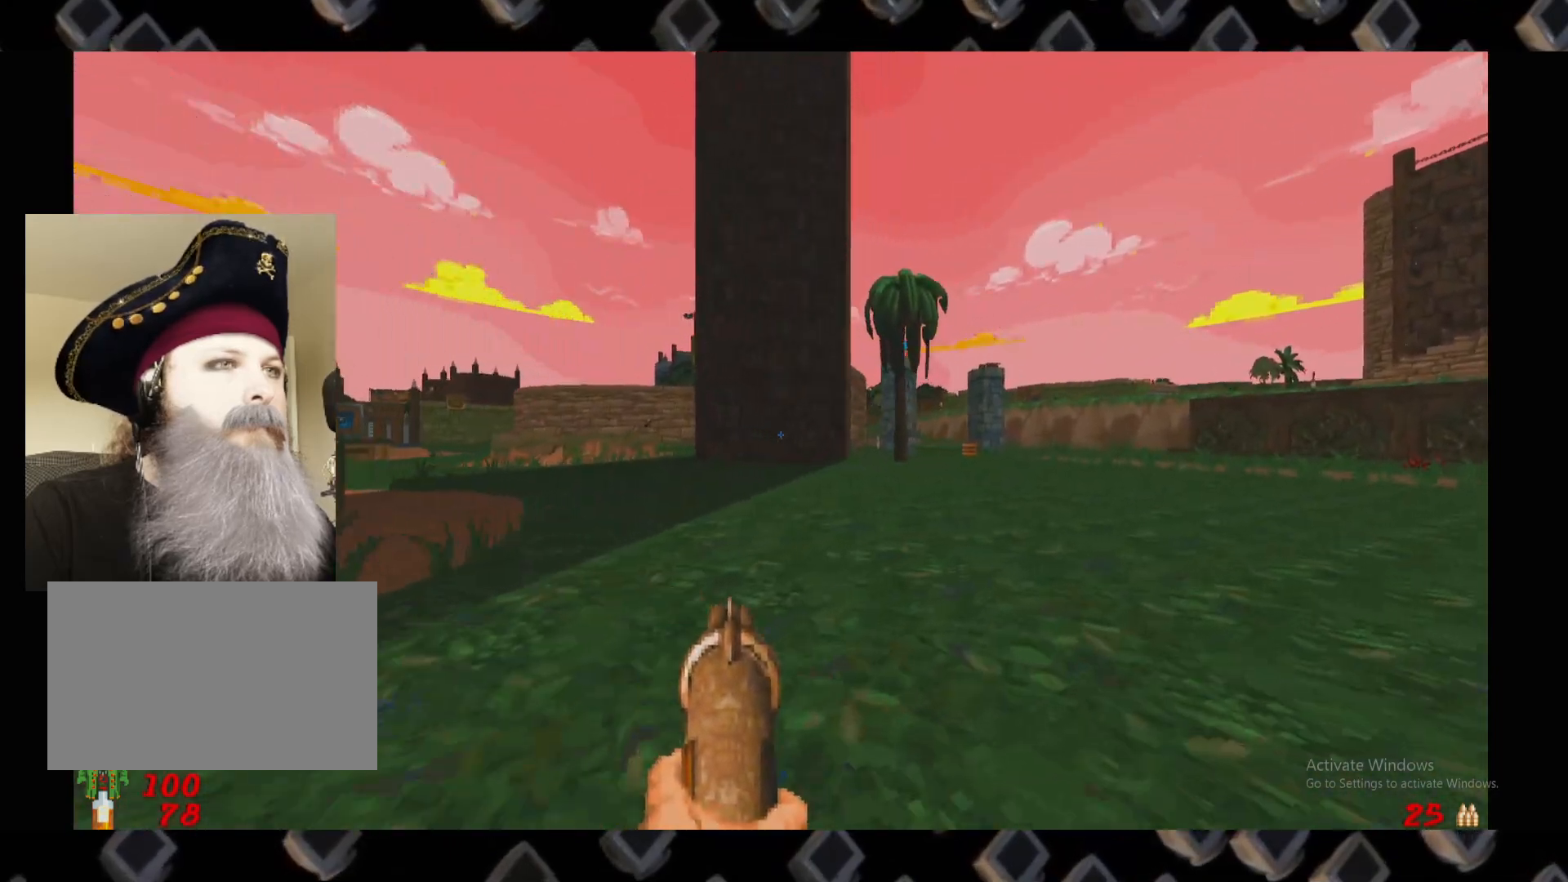
Gameplay with keyboard and mouse; each line is a JSON object with the keys and mouse buttons held at the frame after it. "events" lists presses ("down") and releases ("up") of "1", "2", "3", "4", "5", "a", "alt", "c", "ctrl", "d", "e", "escape", "f", "q", "r", "s", "shift", "space", "super", "tab", "v", "w", "x", "z", "mouse_left" and "mouse_right" between this image and that frame as [ms after this image, input, new state], when the widget could be followed in between. "mouse_left", "mouse_right" = the "left", "right" buttons of the "mouse" list. No other keys are recorded. Not read: mouse_move.
{"keys": ["d"], "mouse": [], "events": [[120, "d", "down"]]}
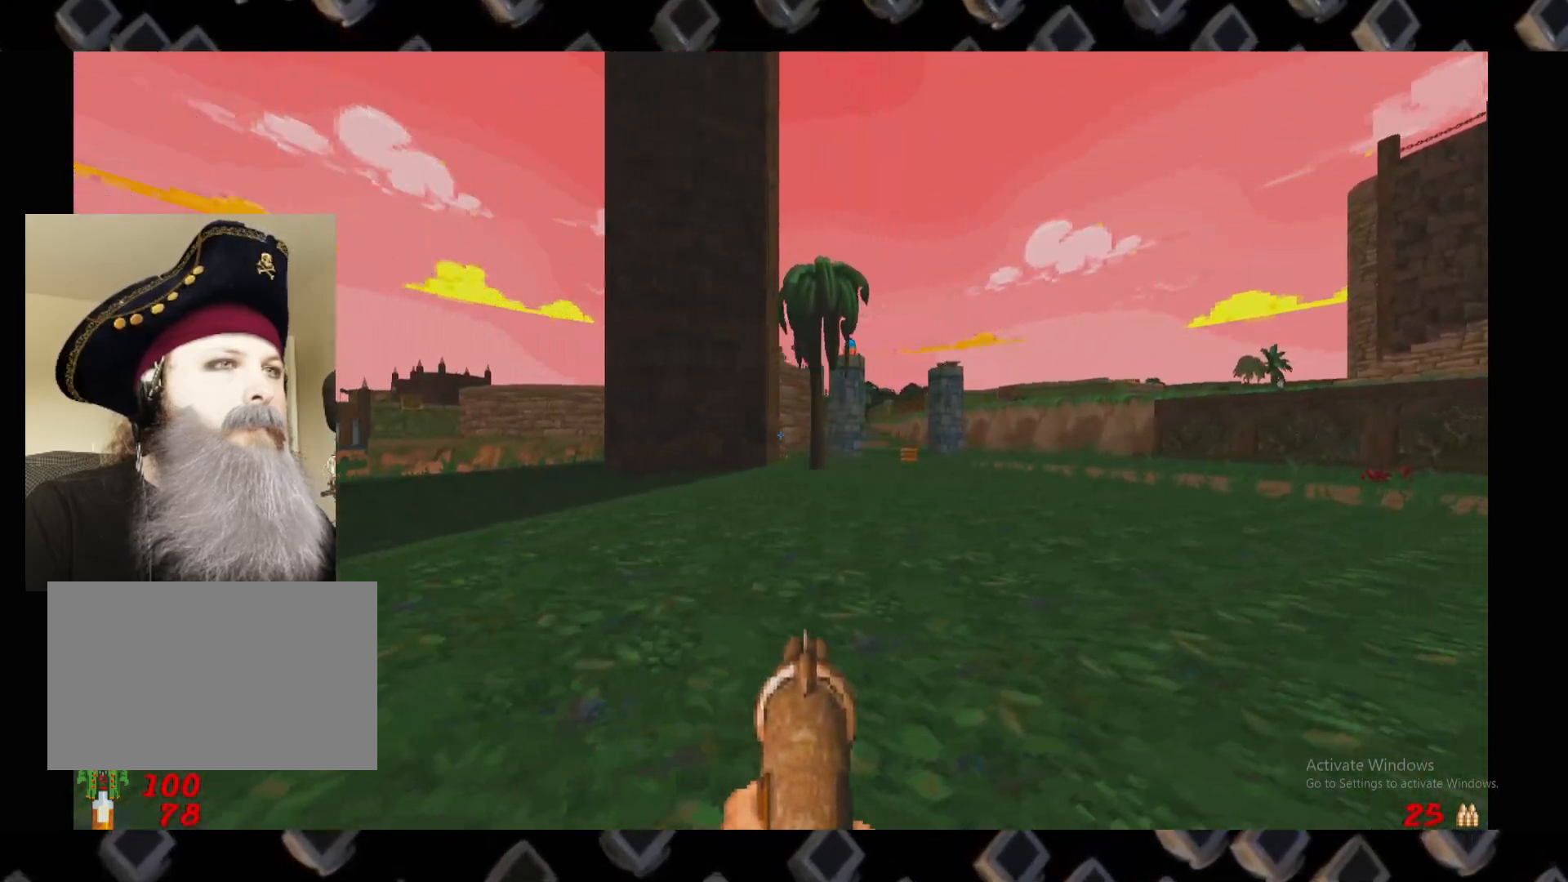
{"keys": ["d", "w"], "mouse": [], "events": [[100, "w", "down"], [240, "d", "up"], [240, "w", "up"], [380, "d", "down"], [380, "w", "down"]]}
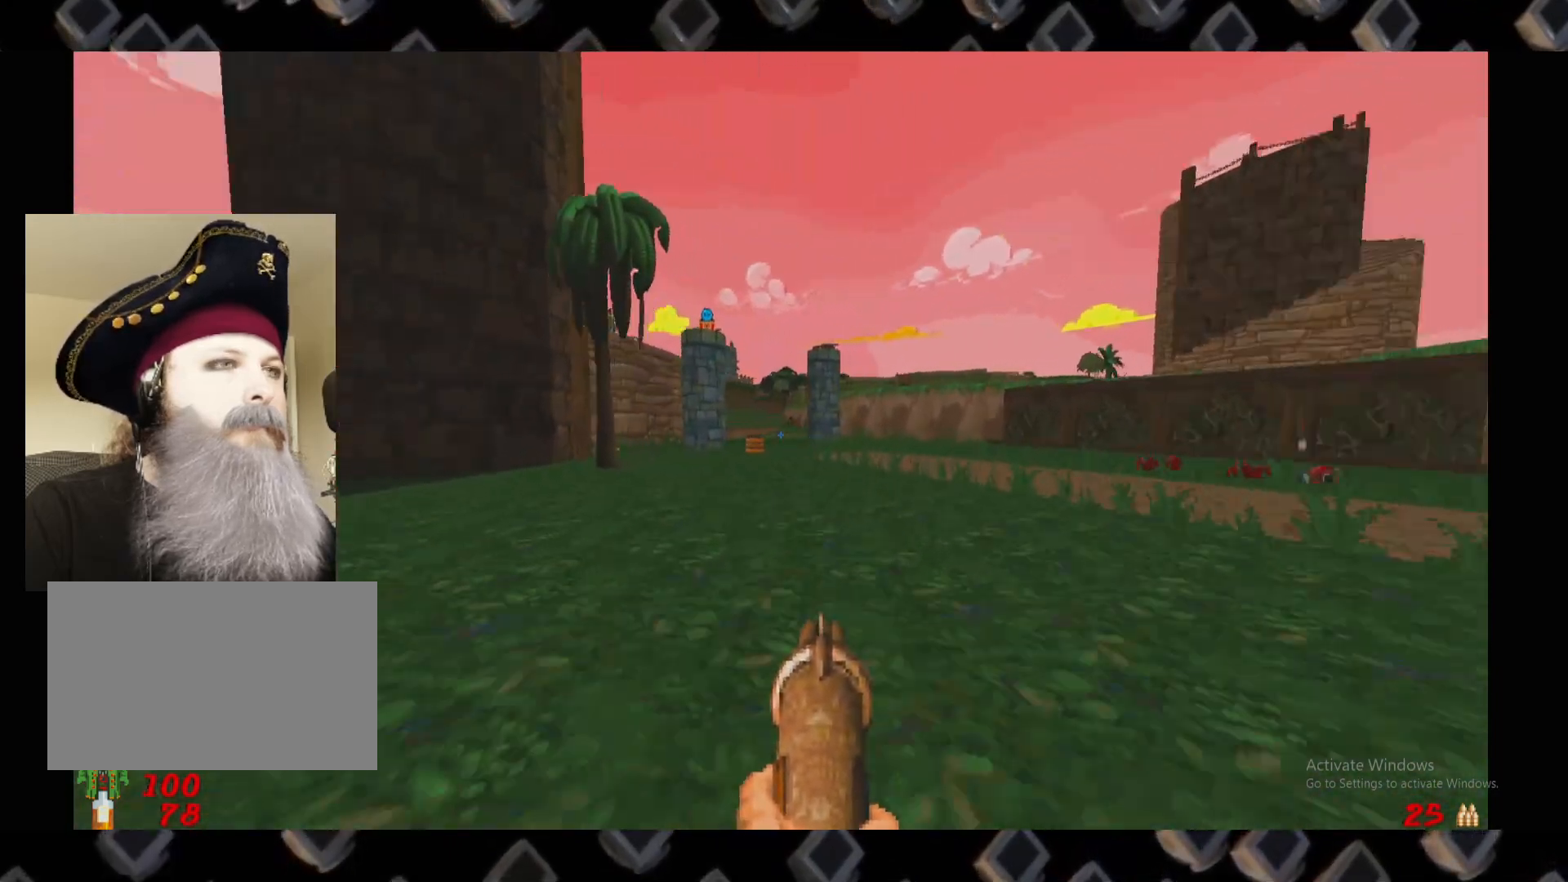
{"keys": ["a", "w"], "mouse": [], "events": [[20, "d", "up"], [300, "d", "down"], [380, "a", "down"], [380, "d", "up"]]}
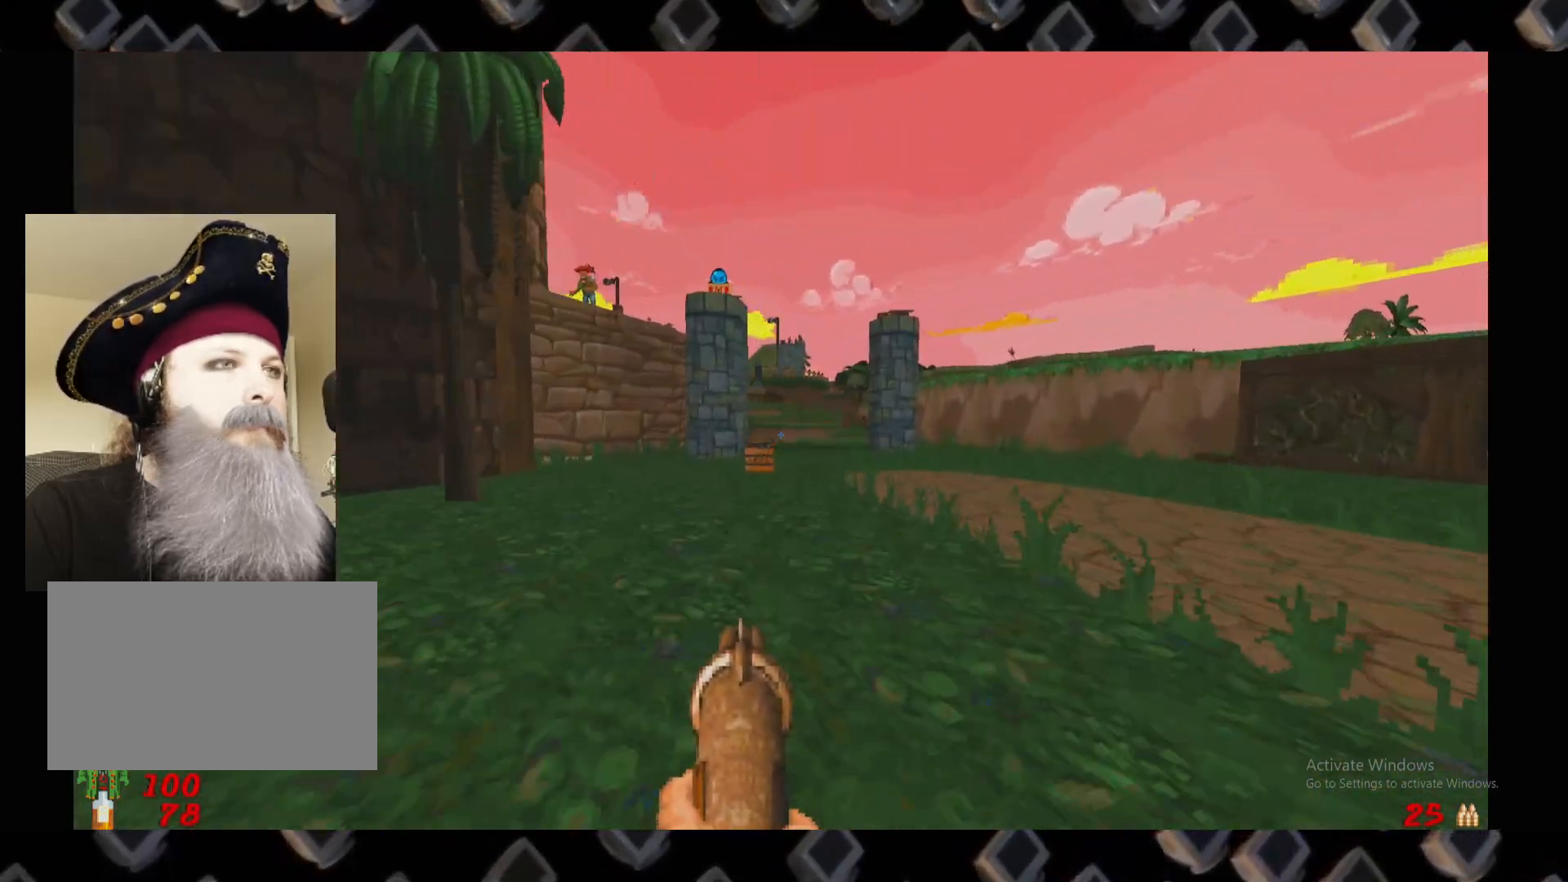
{"keys": ["w"], "mouse": [], "events": [[40, "a", "up"]]}
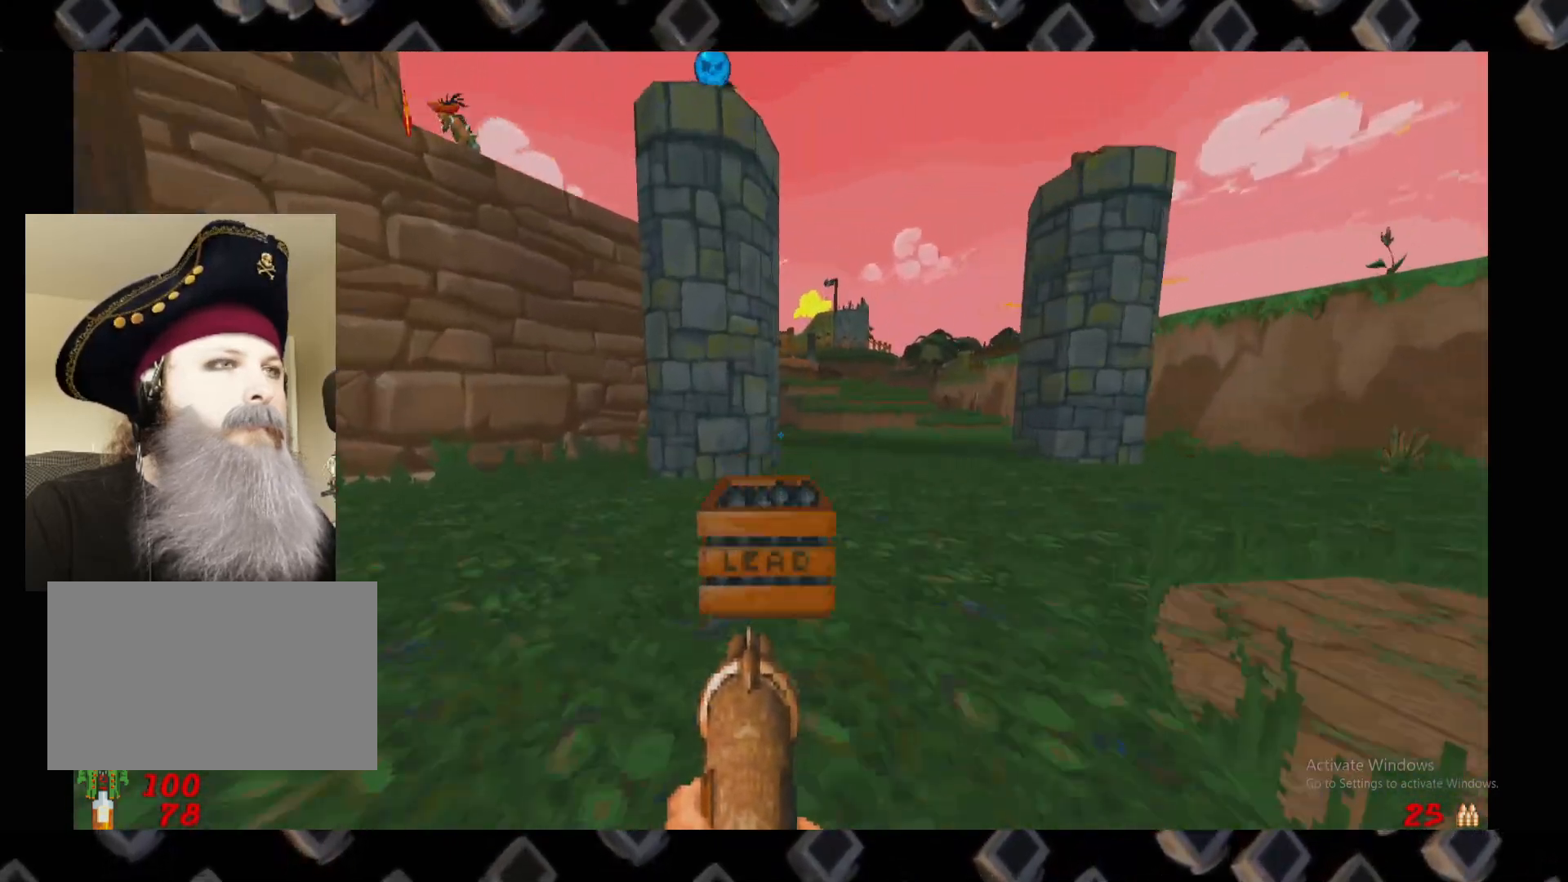
{"keys": ["a", "s"], "mouse": [], "events": [[40, "w", "up"], [140, "a", "down"], [220, "s", "down"]]}
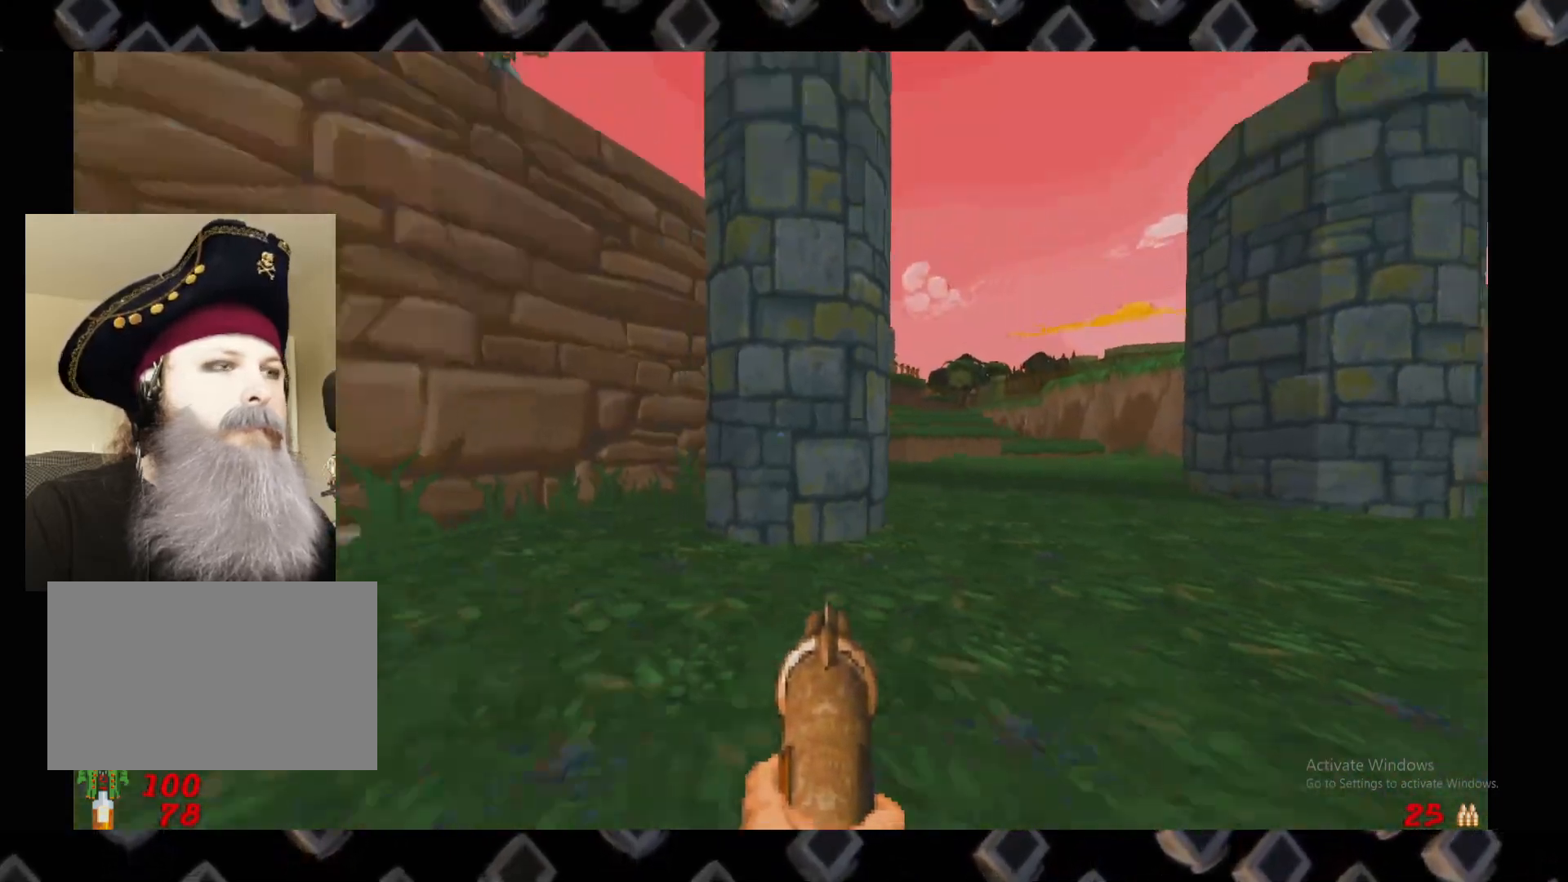
{"keys": ["d"], "mouse": [], "events": [[160, "a", "up"], [240, "d", "down"], [400, "s", "up"]]}
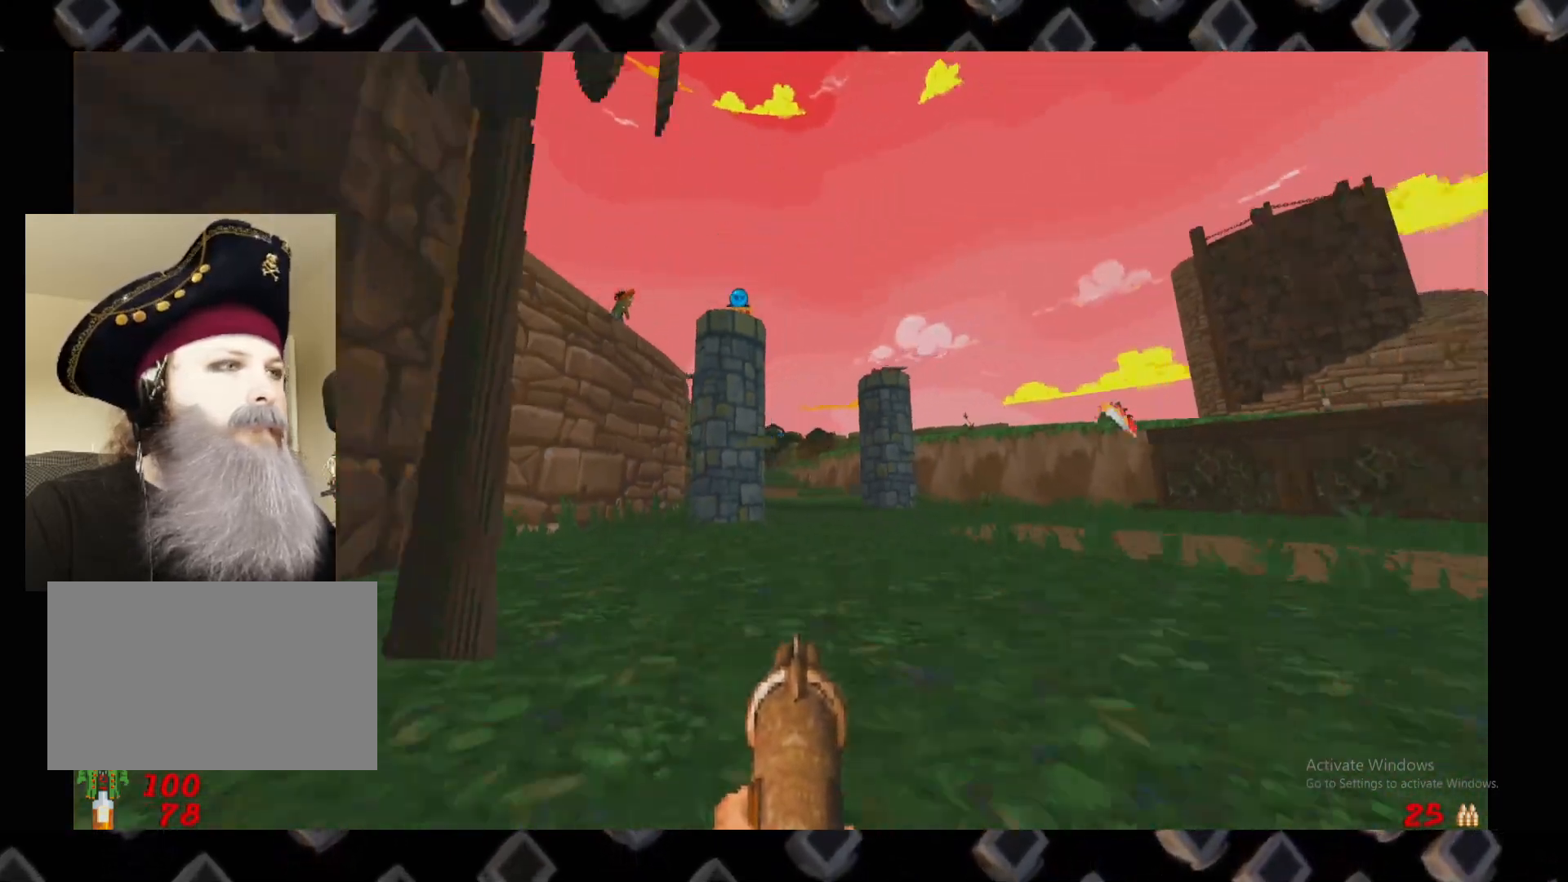
{"keys": [], "mouse": [], "events": [[260, "d", "up"], [300, "d", "down"], [360, "d", "up"]]}
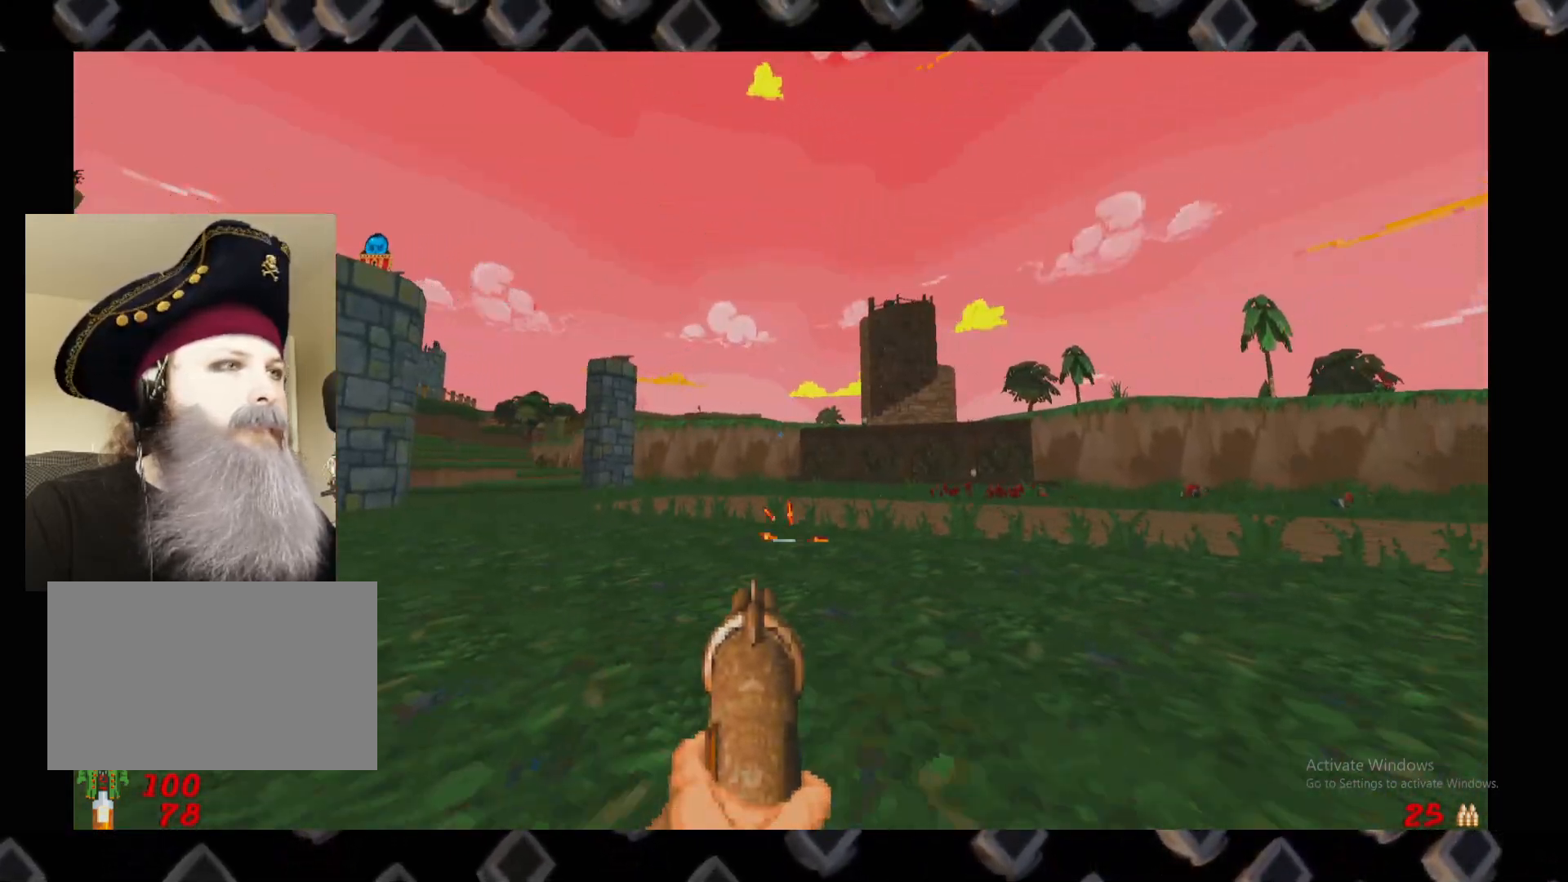
{"keys": [], "mouse": []}
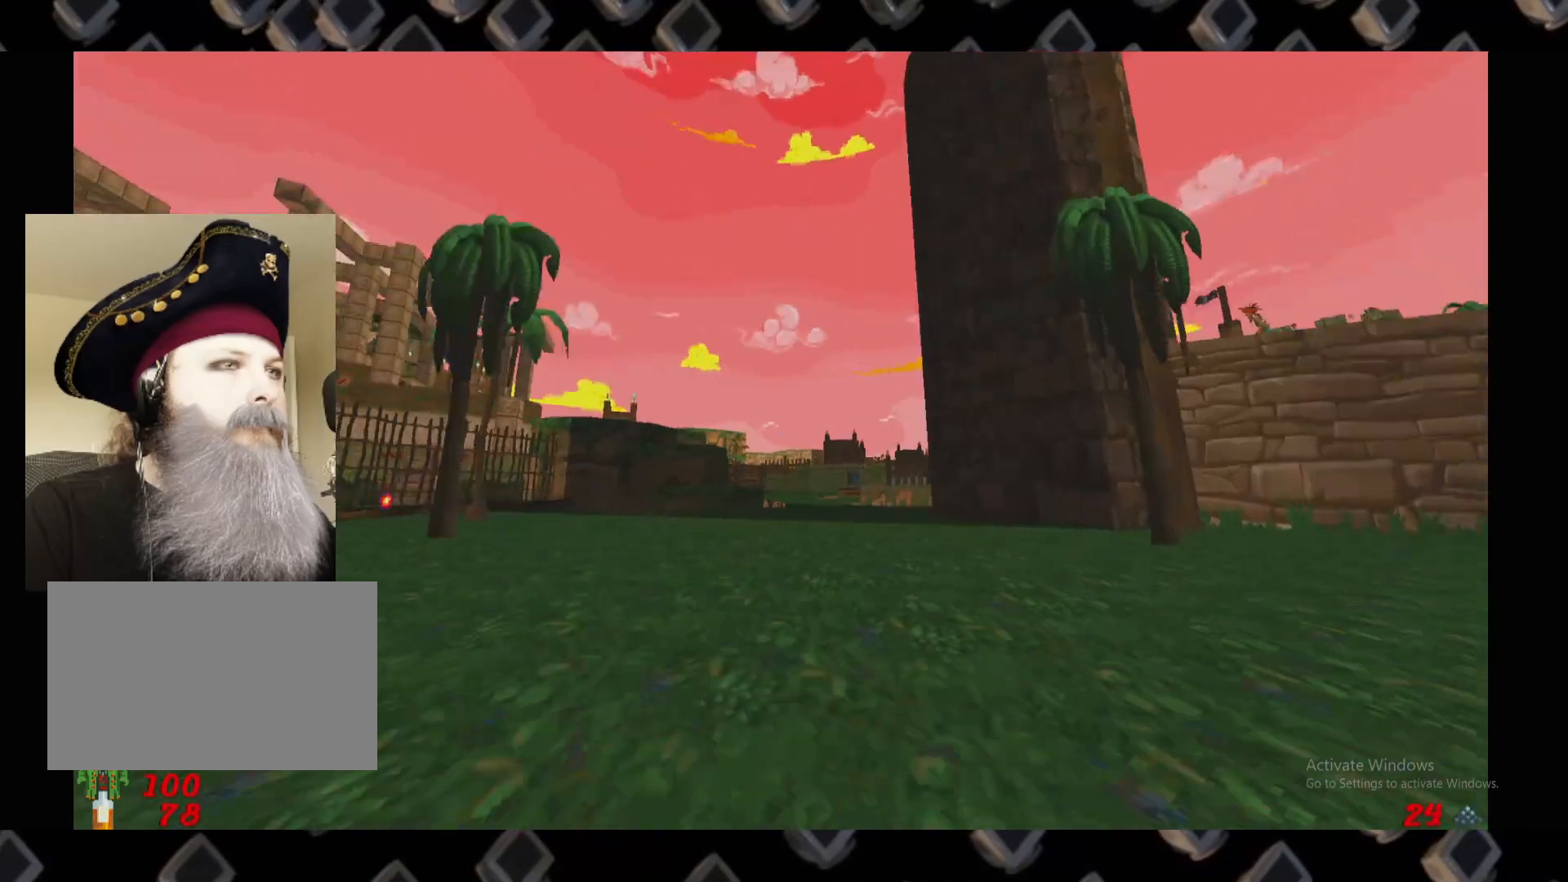
{"keys": ["w"], "mouse": [], "events": [[20, "a", "down"], [100, "w", "down"], [160, "a", "up"]]}
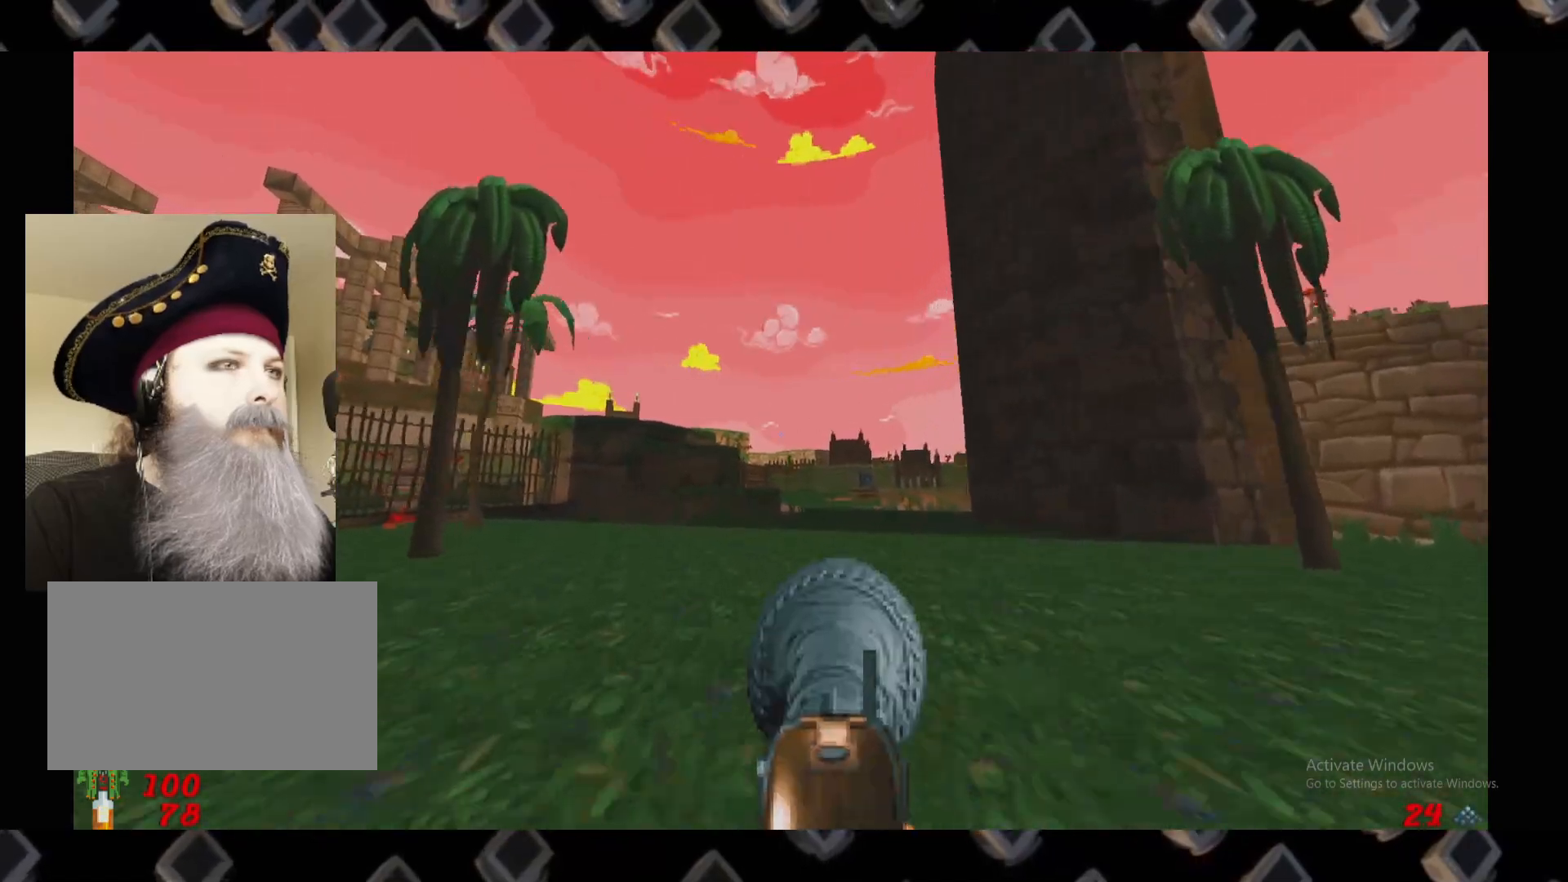
{"keys": ["a", "w"], "mouse": [], "events": [[20, "d", "down"], [120, "w", "up"], [160, "w", "down"], [220, "d", "up"], [260, "a", "down"]]}
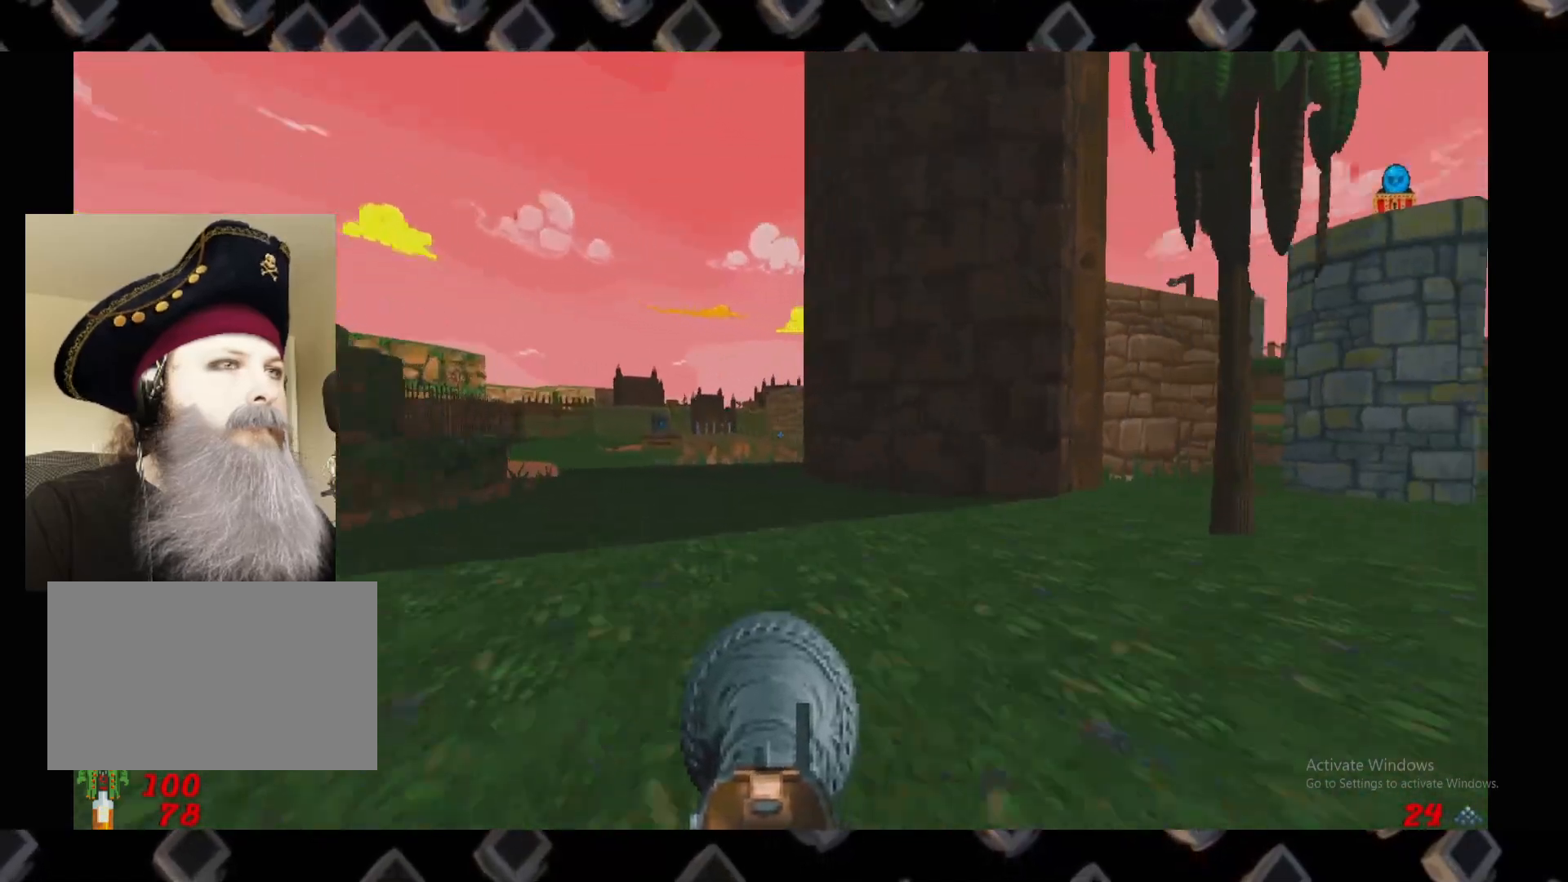
{"keys": ["a", "w"], "mouse": [], "events": [[40, "a", "up"], [100, "d", "down"], [140, "d", "up"], [240, "a", "down"]]}
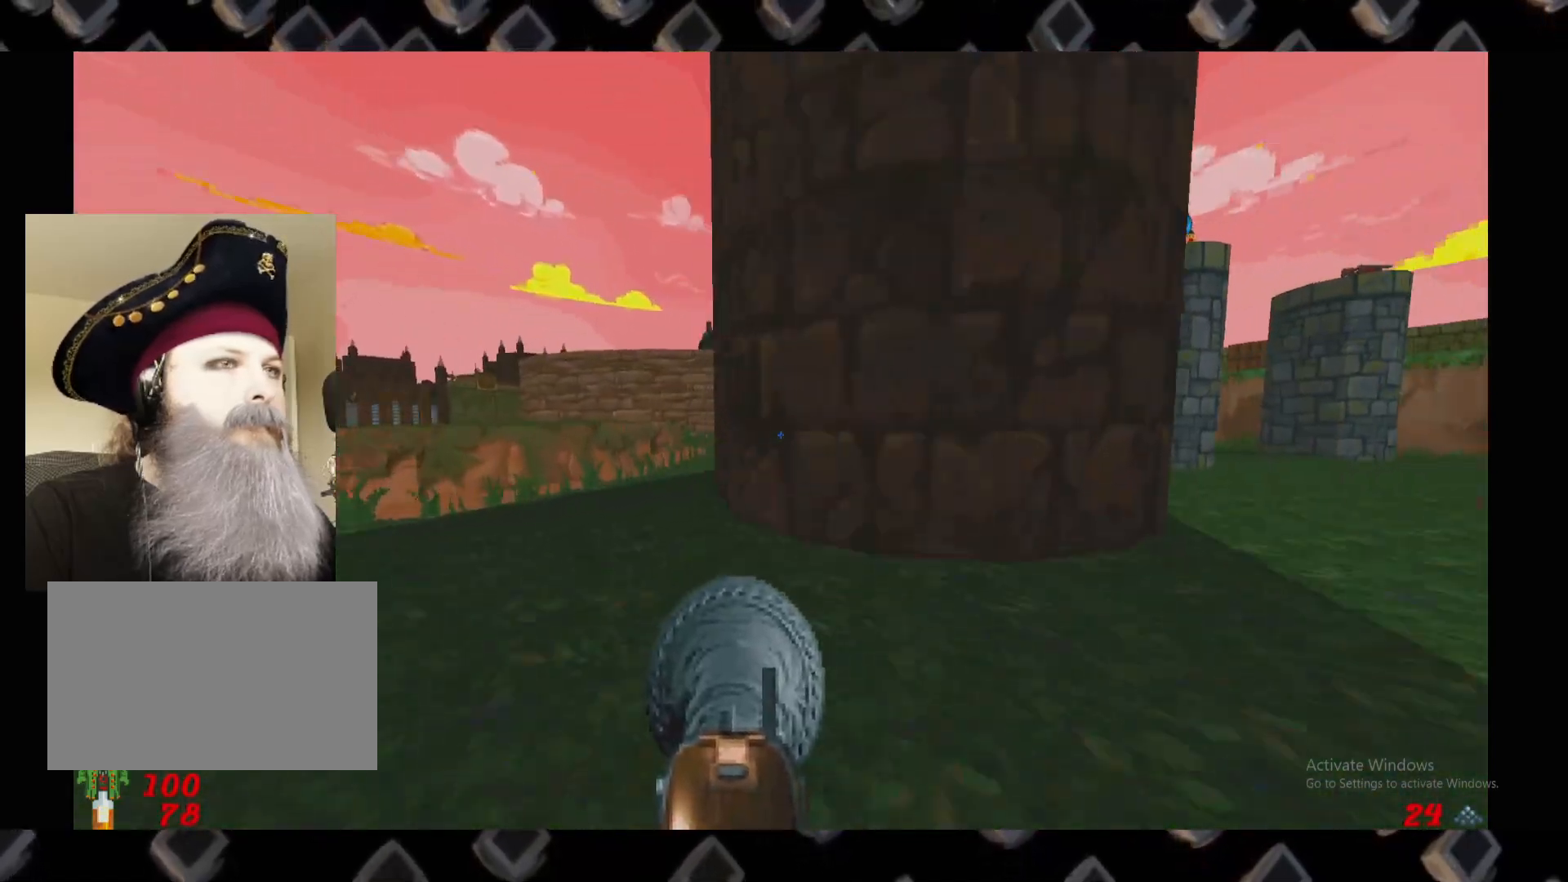
{"keys": ["w"], "mouse": [], "events": [[20, "a", "up"], [300, "w", "up"], [380, "w", "down"]]}
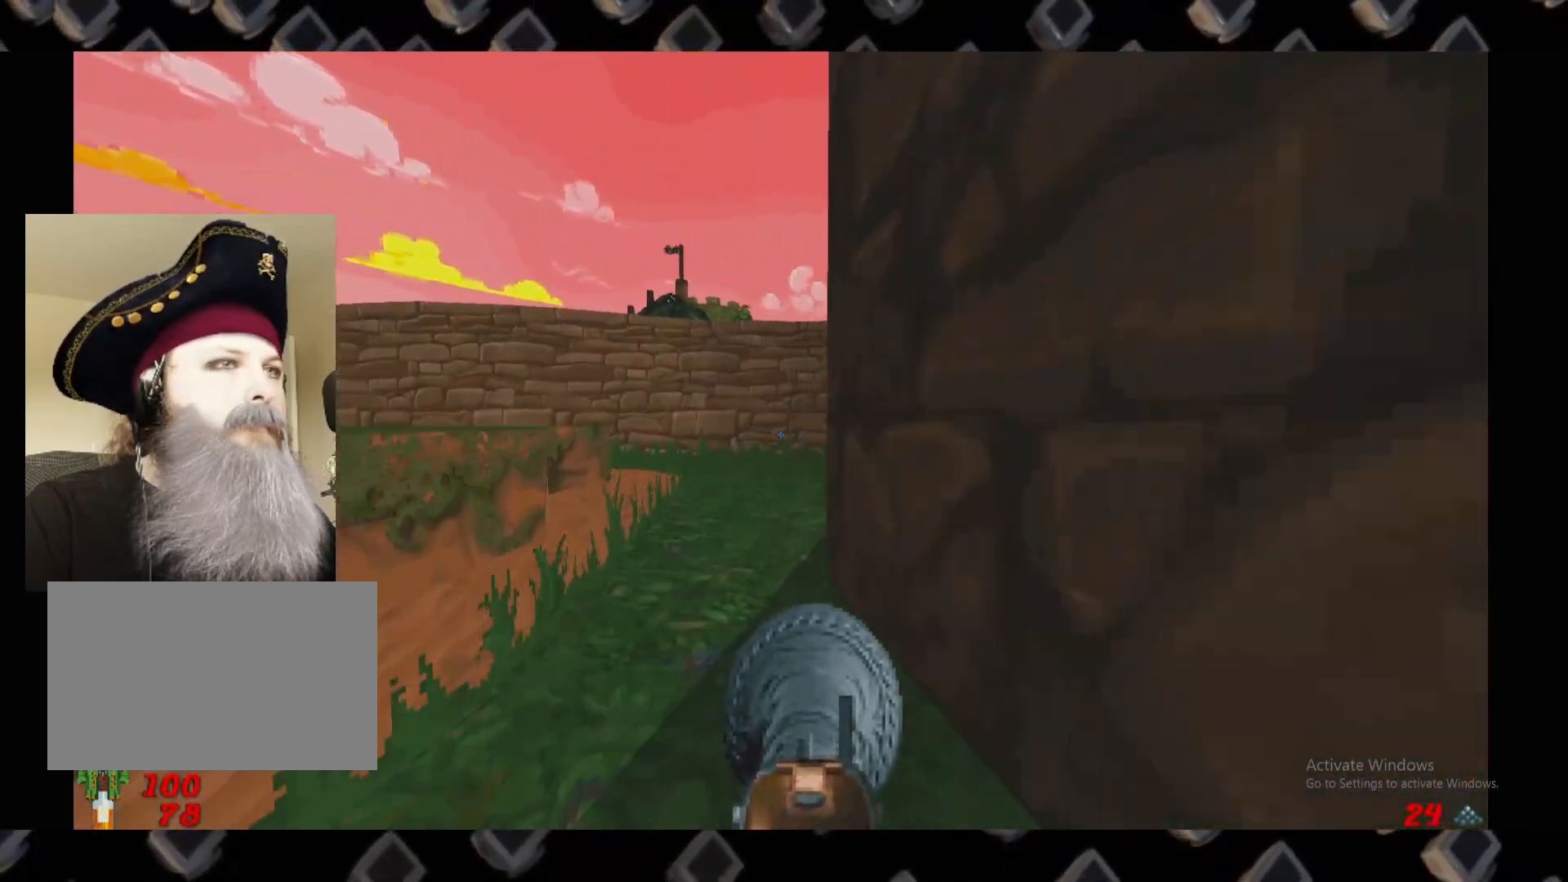
{"keys": [], "mouse": [], "events": [[80, "a", "down"], [120, "w", "up"], [220, "a", "up"], [360, "d", "down"], [440, "d", "up"]]}
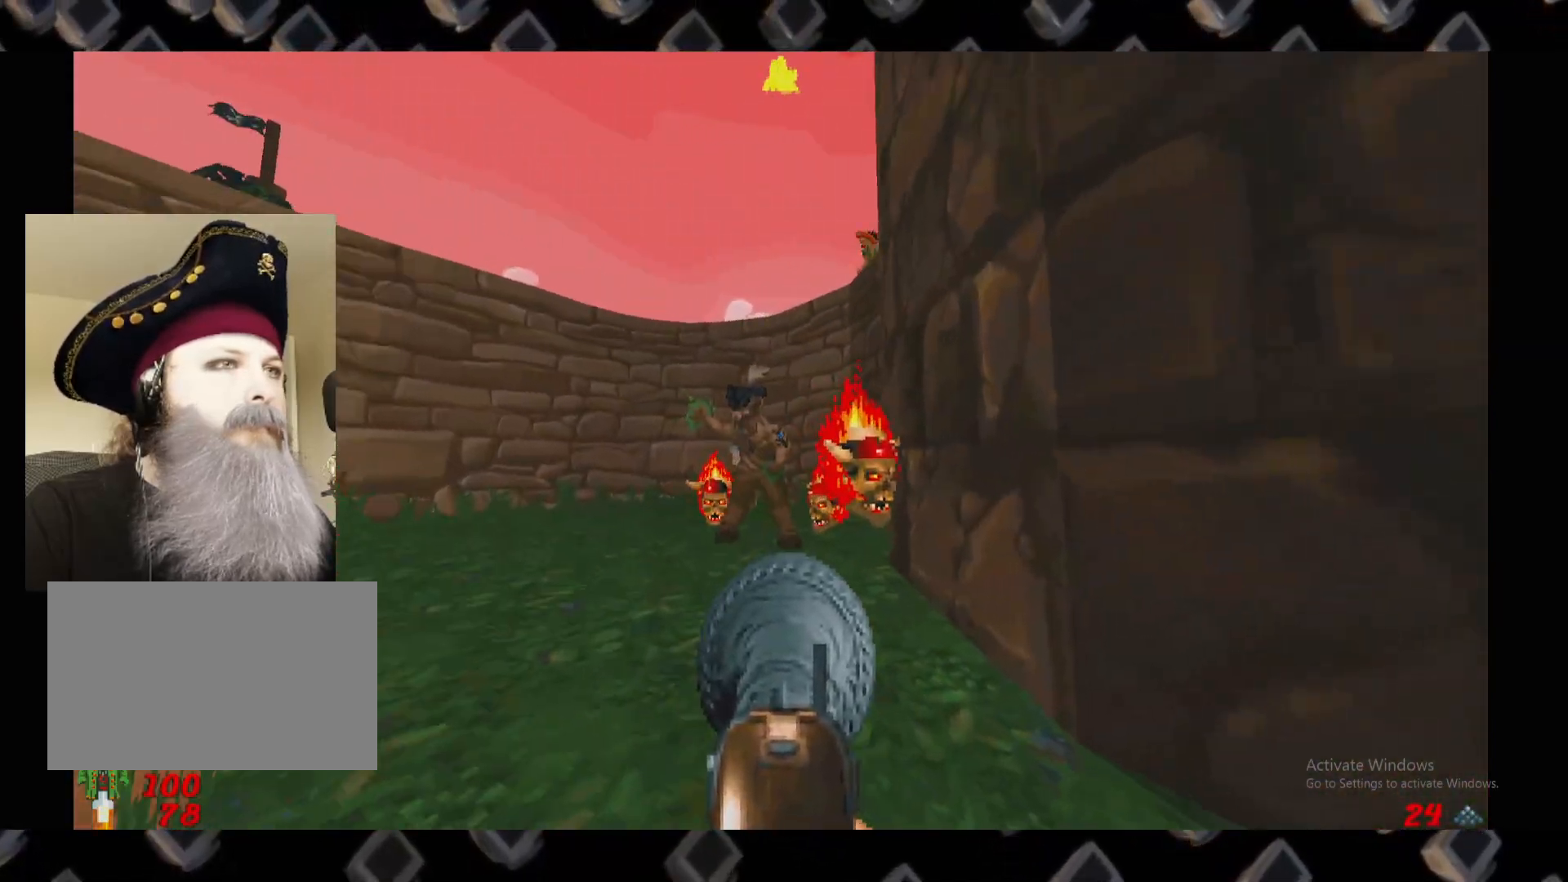
{"keys": ["d"], "mouse": [], "events": [[40, "mouse_left", "down"], [140, "d", "down"], [180, "s", "down"], [320, "s", "up"], [460, "mouse_left", "up"]]}
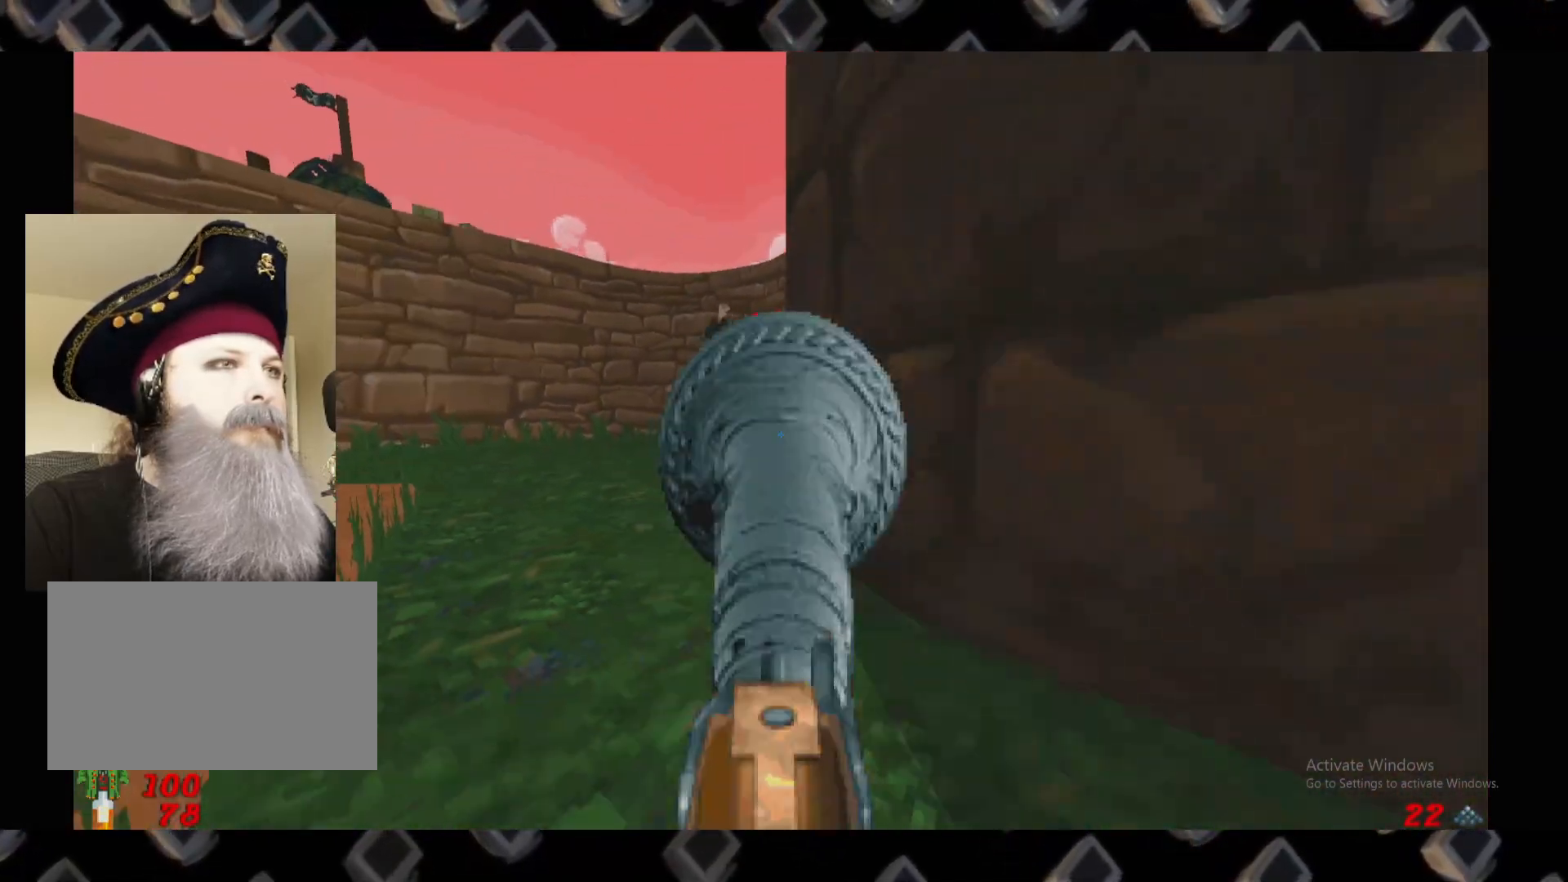
{"keys": ["a"], "mouse": [], "events": [[200, "d", "up"], [240, "a", "down"], [280, "s", "down"], [340, "a", "up"], [340, "s", "up"], [480, "a", "down"]]}
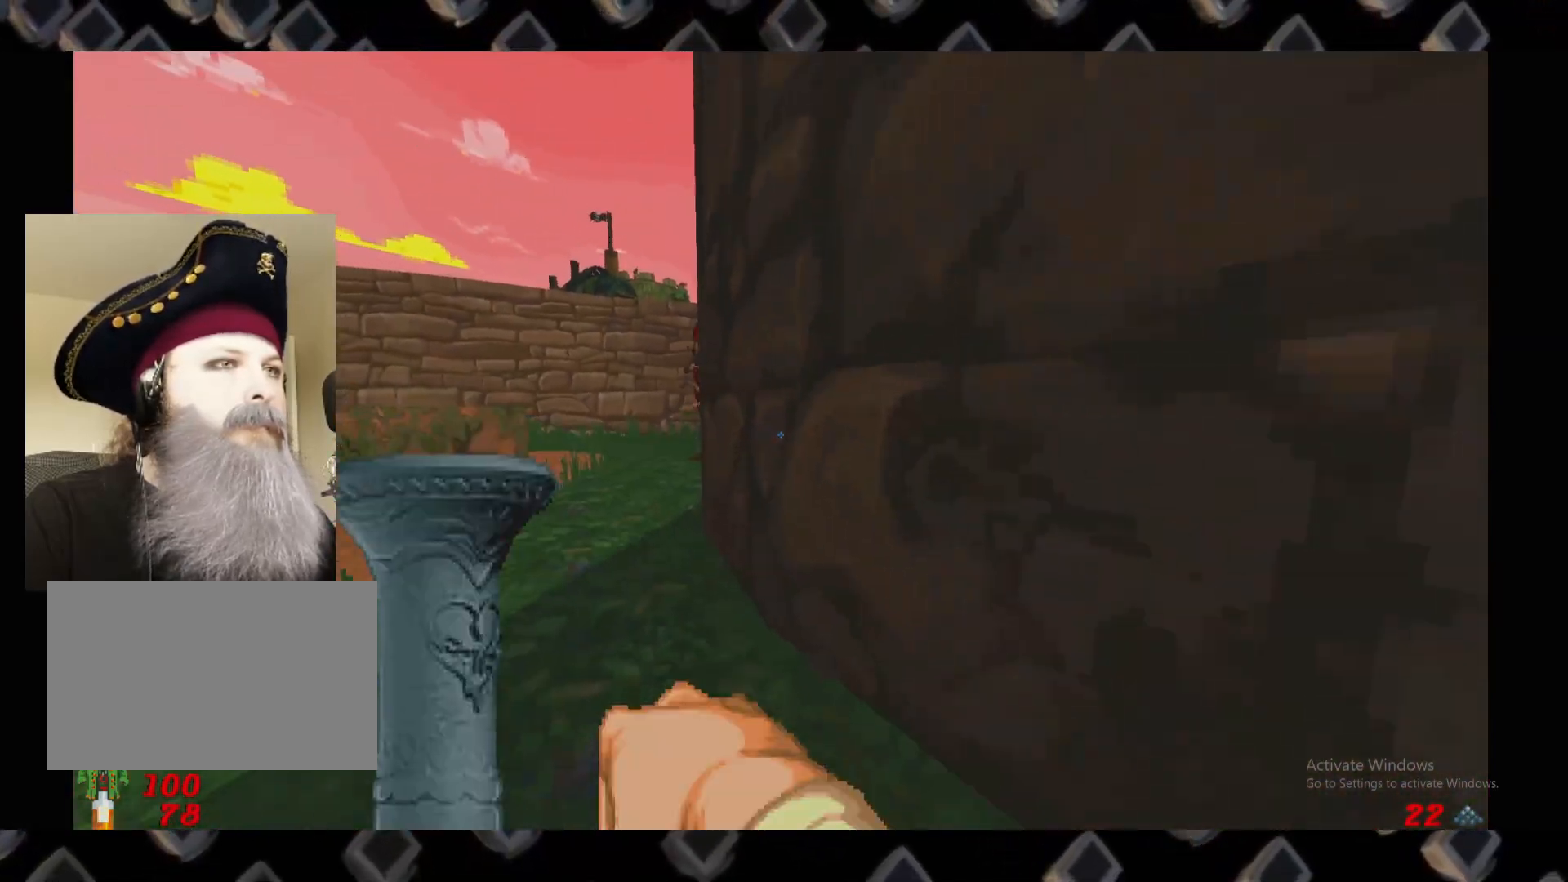
{"keys": ["w"], "mouse": [], "events": [[220, "w", "down"], [360, "a", "up"], [400, "w", "up"], [440, "w", "down"]]}
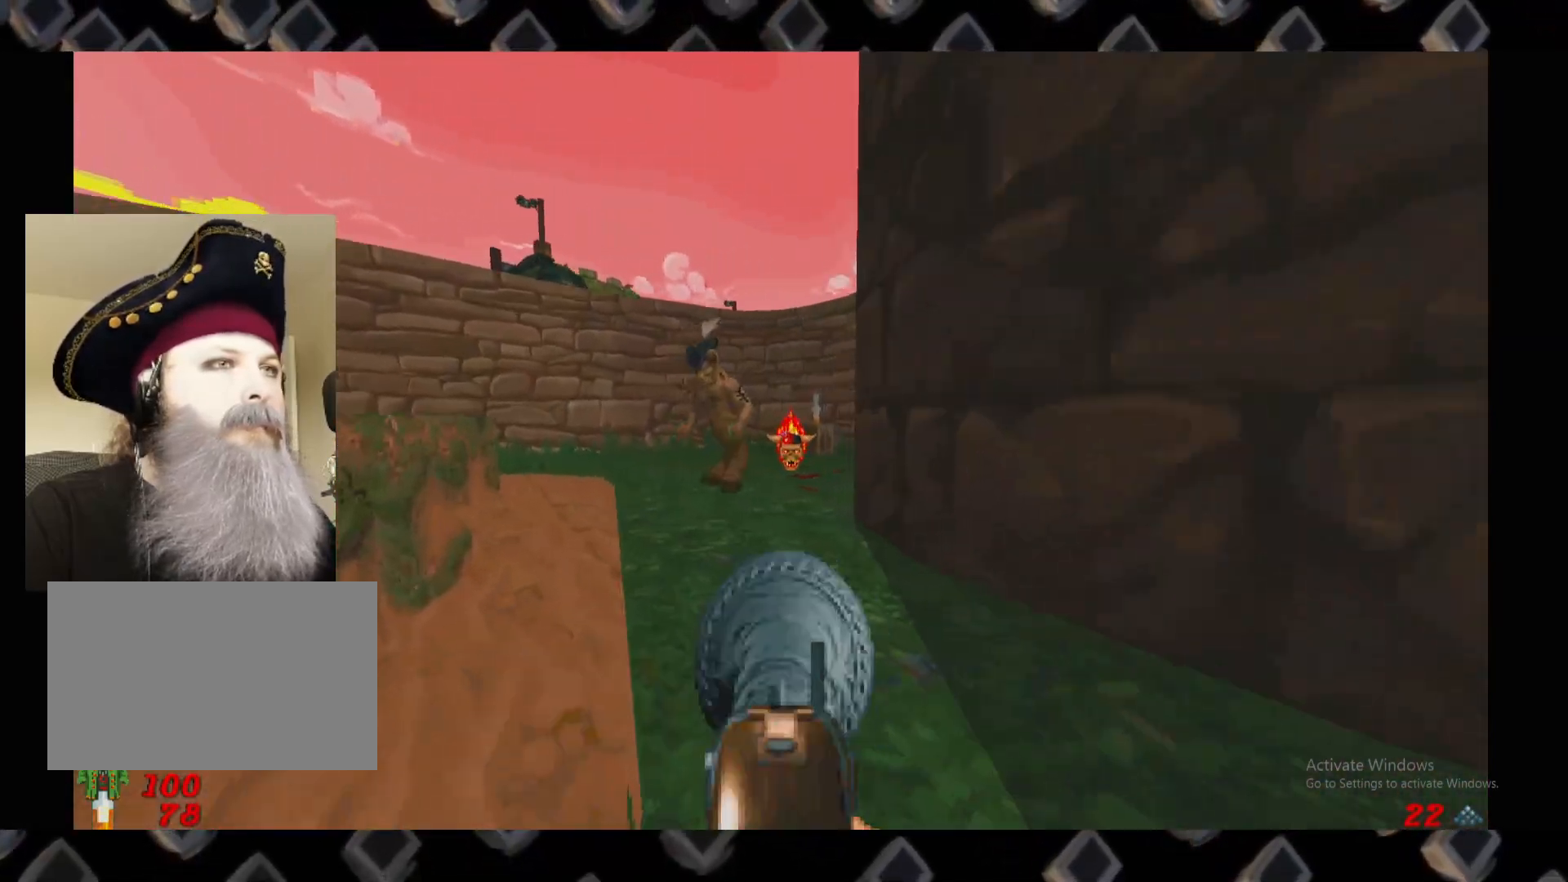
{"keys": ["d", "s"], "mouse": ["left"], "events": [[140, "w", "up"], [180, "mouse_left", "down"], [280, "d", "down"], [280, "s", "down"]]}
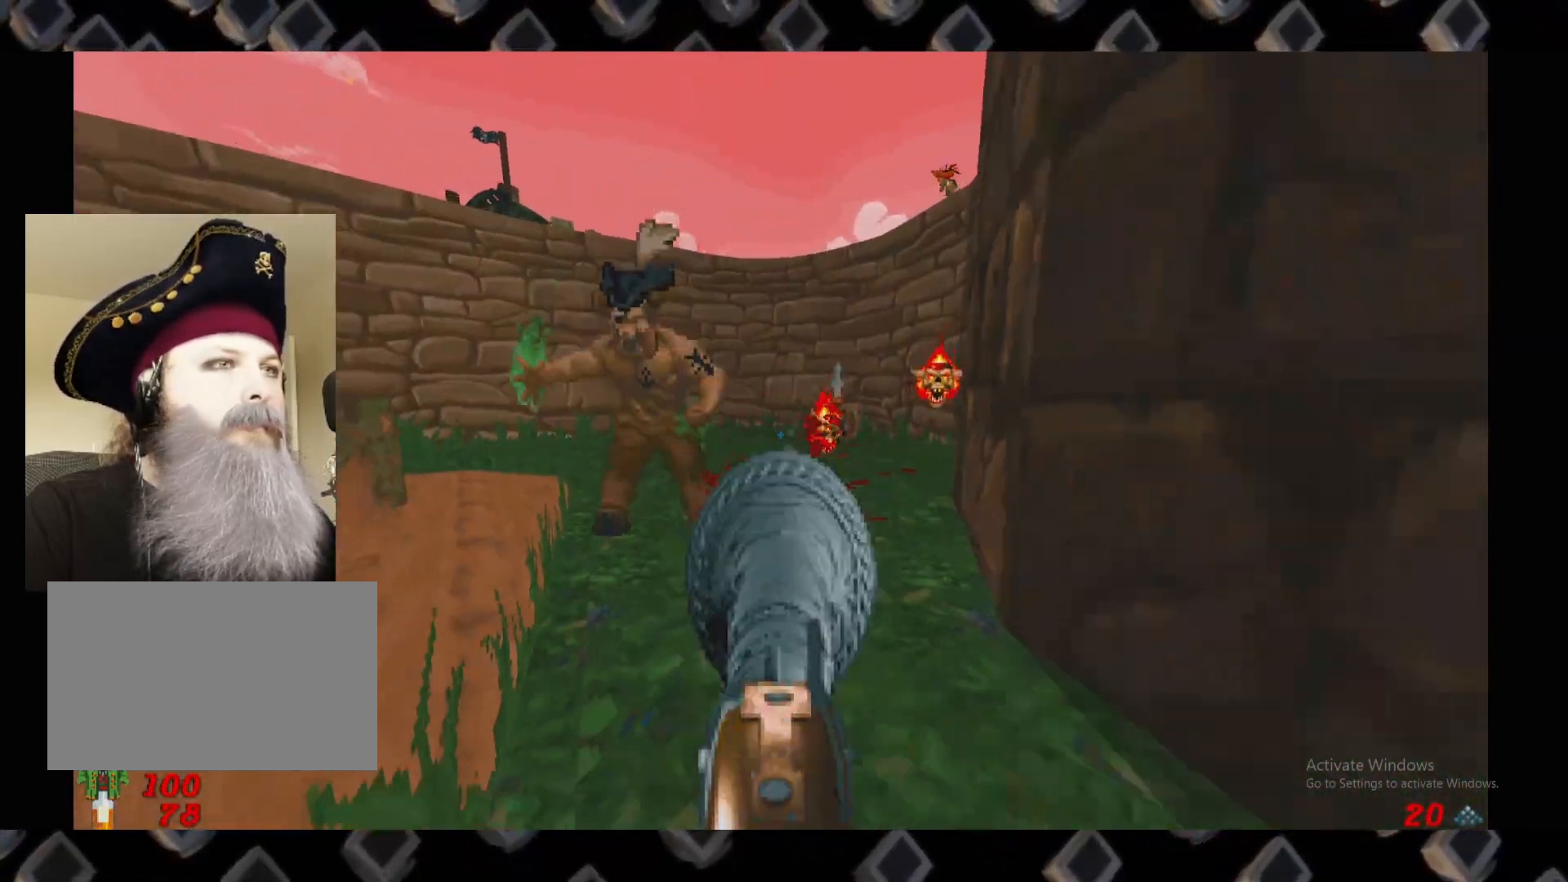
{"keys": ["a"], "mouse": [], "events": [[20, "mouse_left", "up"], [200, "s", "up"], [480, "a", "down"], [480, "d", "up"]]}
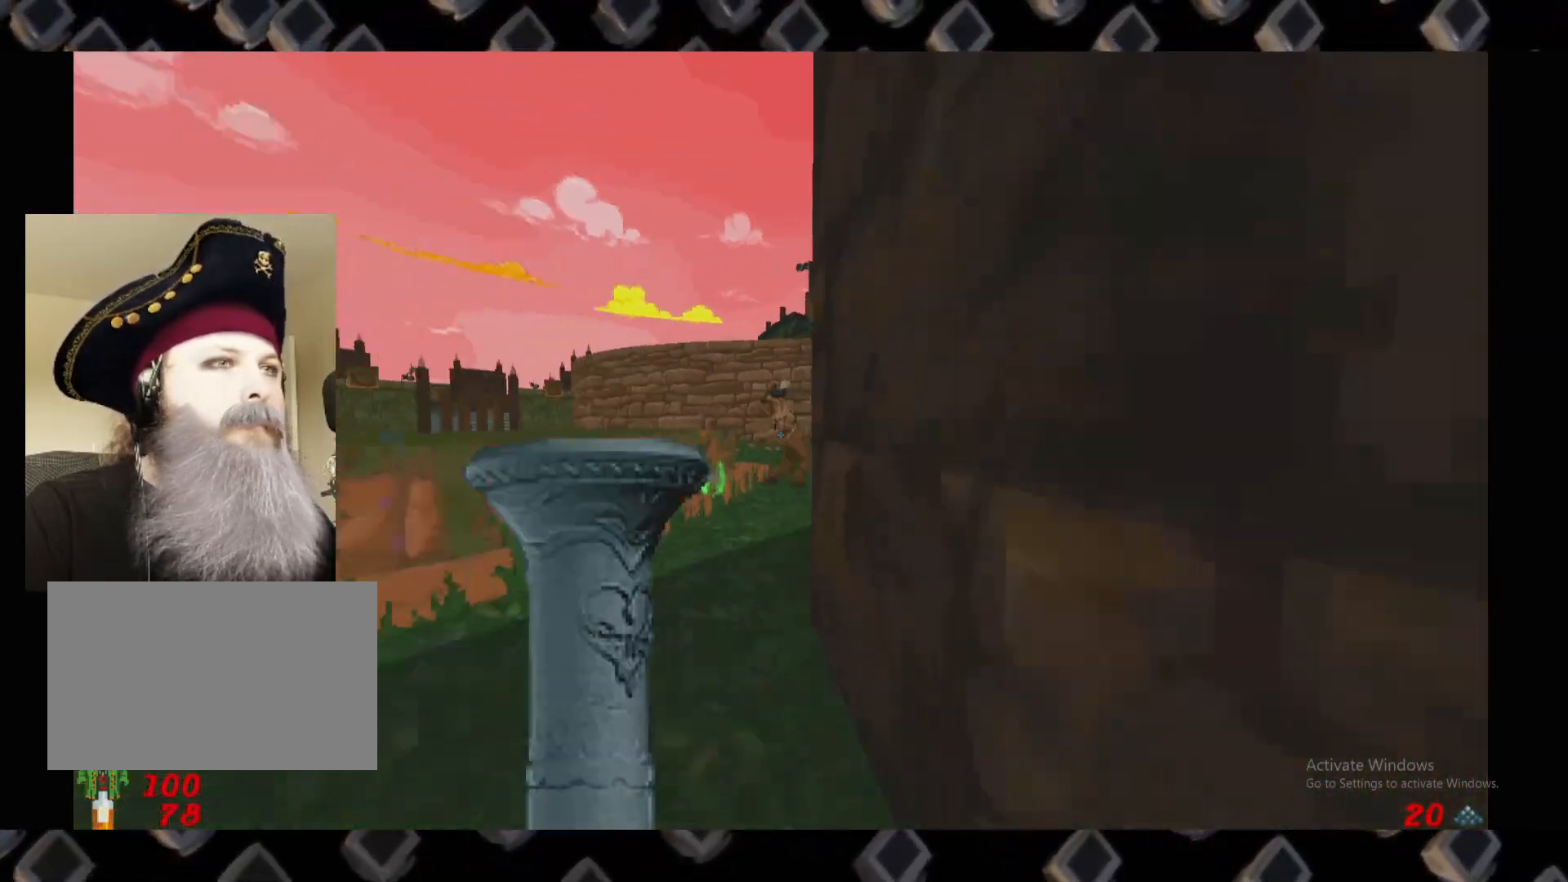
{"keys": ["a", "w"], "mouse": [], "events": [[80, "a", "up"], [120, "d", "down"], [260, "a", "down"], [260, "d", "up"], [360, "a", "up"], [400, "d", "down"], [480, "w", "down"], [500, "a", "down"], [500, "d", "up"]]}
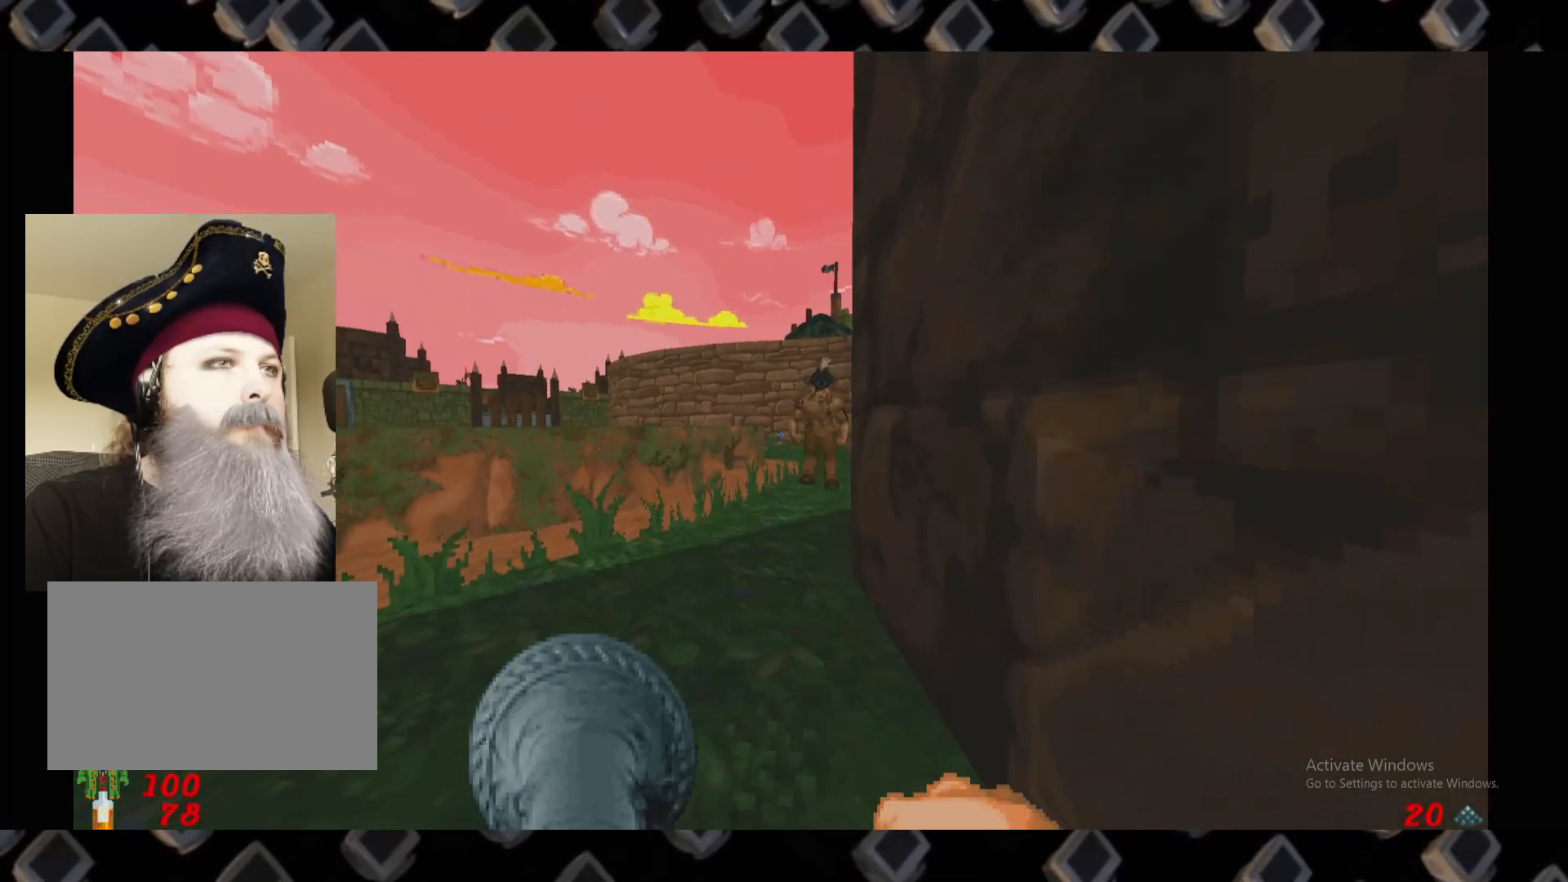
{"keys": ["a"], "mouse": ["left"], "events": [[280, "a", "up"], [420, "a", "down"], [460, "mouse_left", "down"], [460, "w", "up"]]}
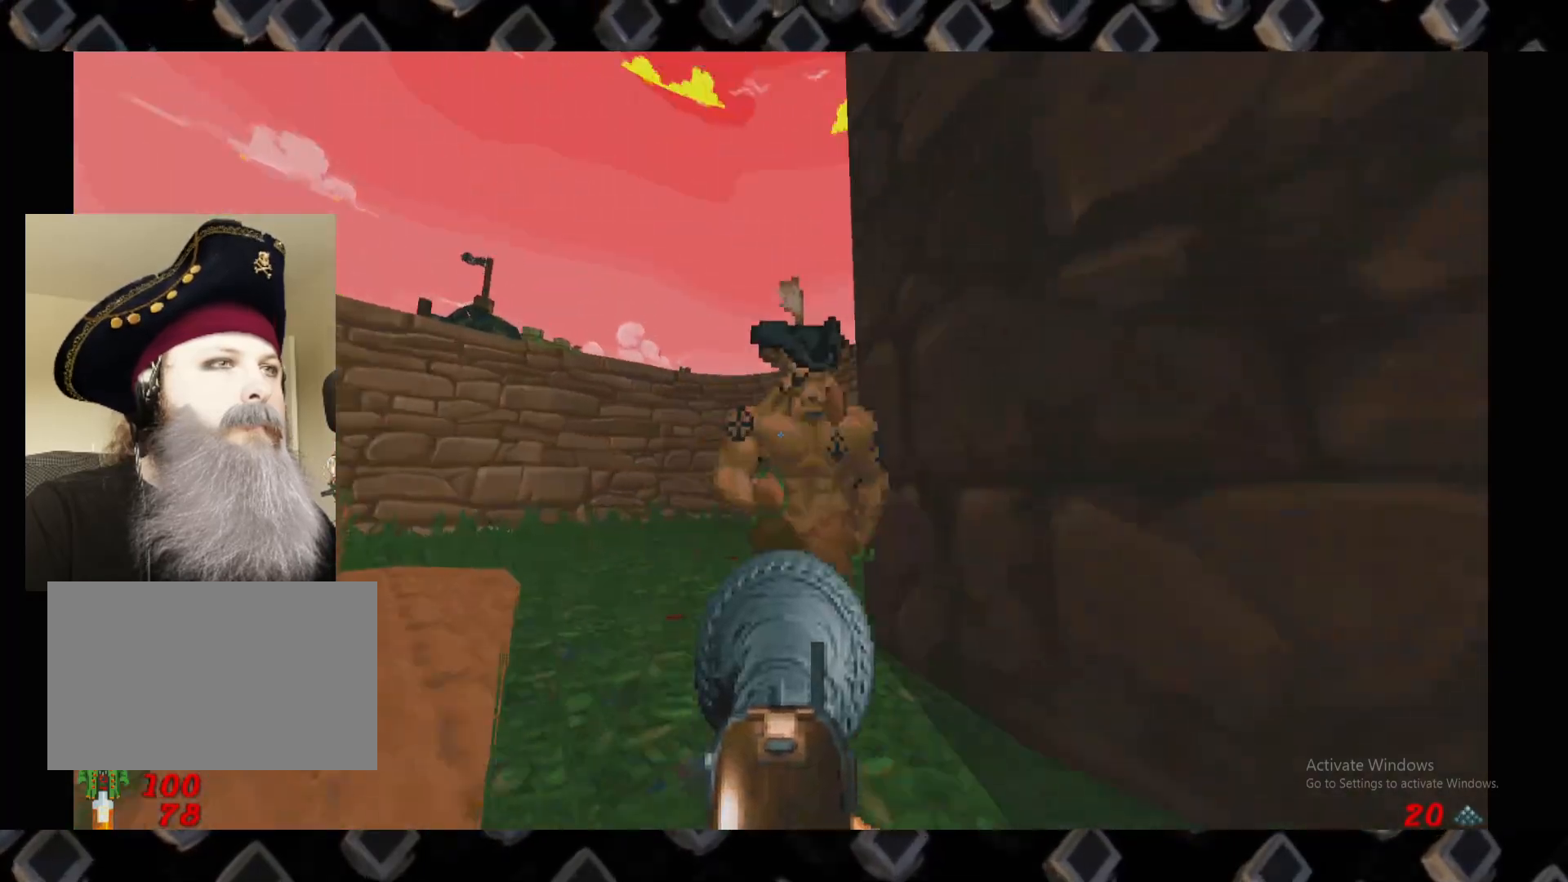
{"keys": ["d", "s"], "mouse": [], "events": [[20, "a", "up"], [20, "d", "down"], [100, "s", "down"], [160, "mouse_left", "up"], [340, "a", "down"], [440, "d", "up"], [480, "a", "up"], [480, "d", "down"]]}
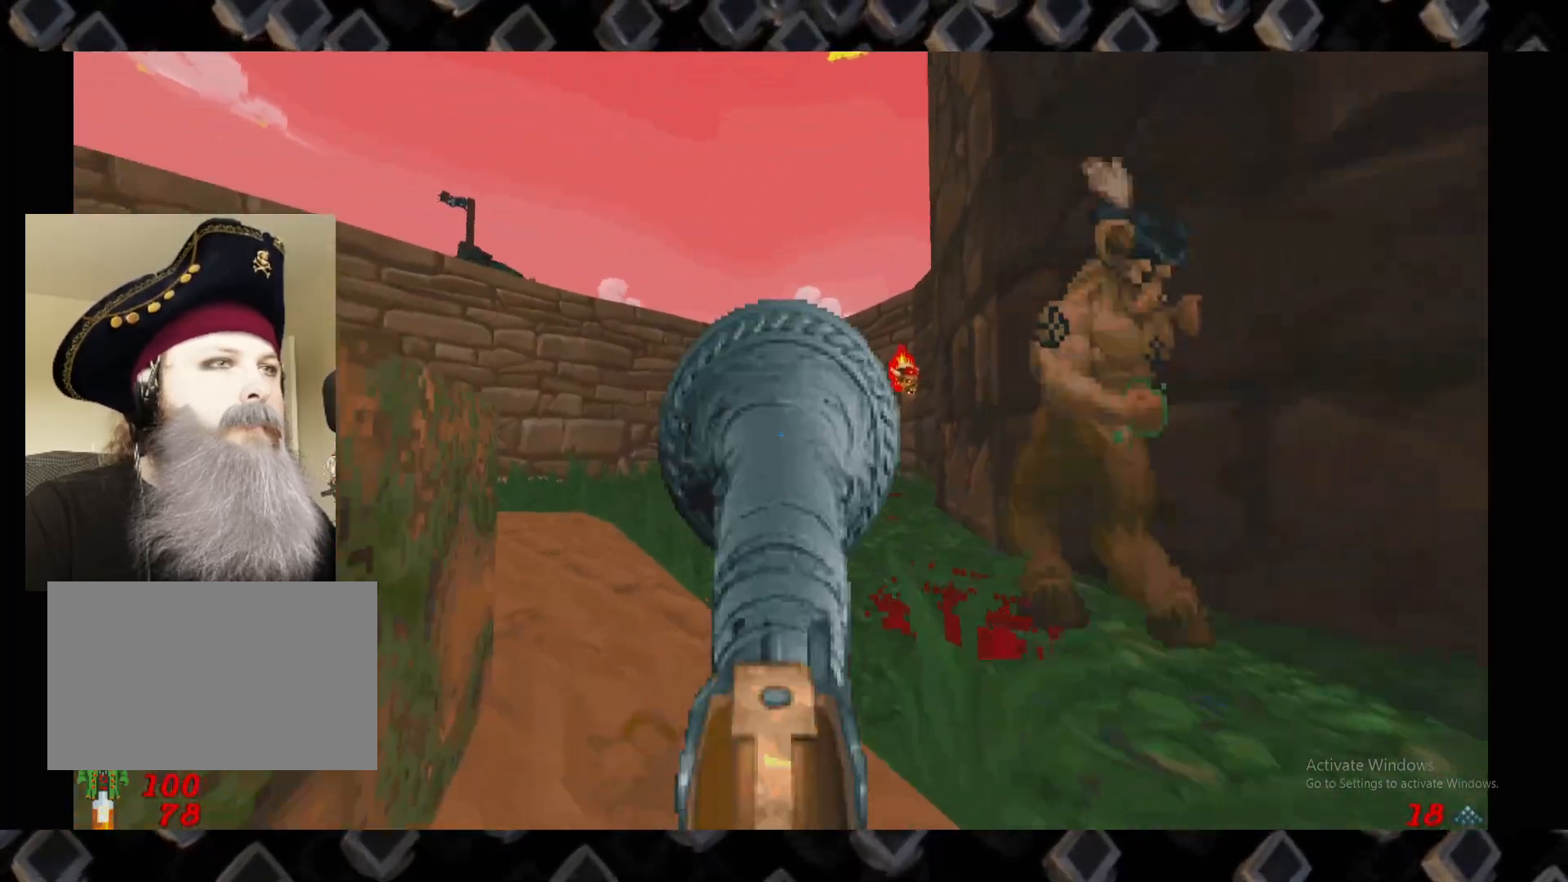
{"keys": ["a"], "mouse": [], "events": [[220, "d", "up"], [260, "a", "down"], [260, "s", "up"], [360, "a", "up"], [360, "s", "down"], [500, "a", "down"], [500, "s", "up"]]}
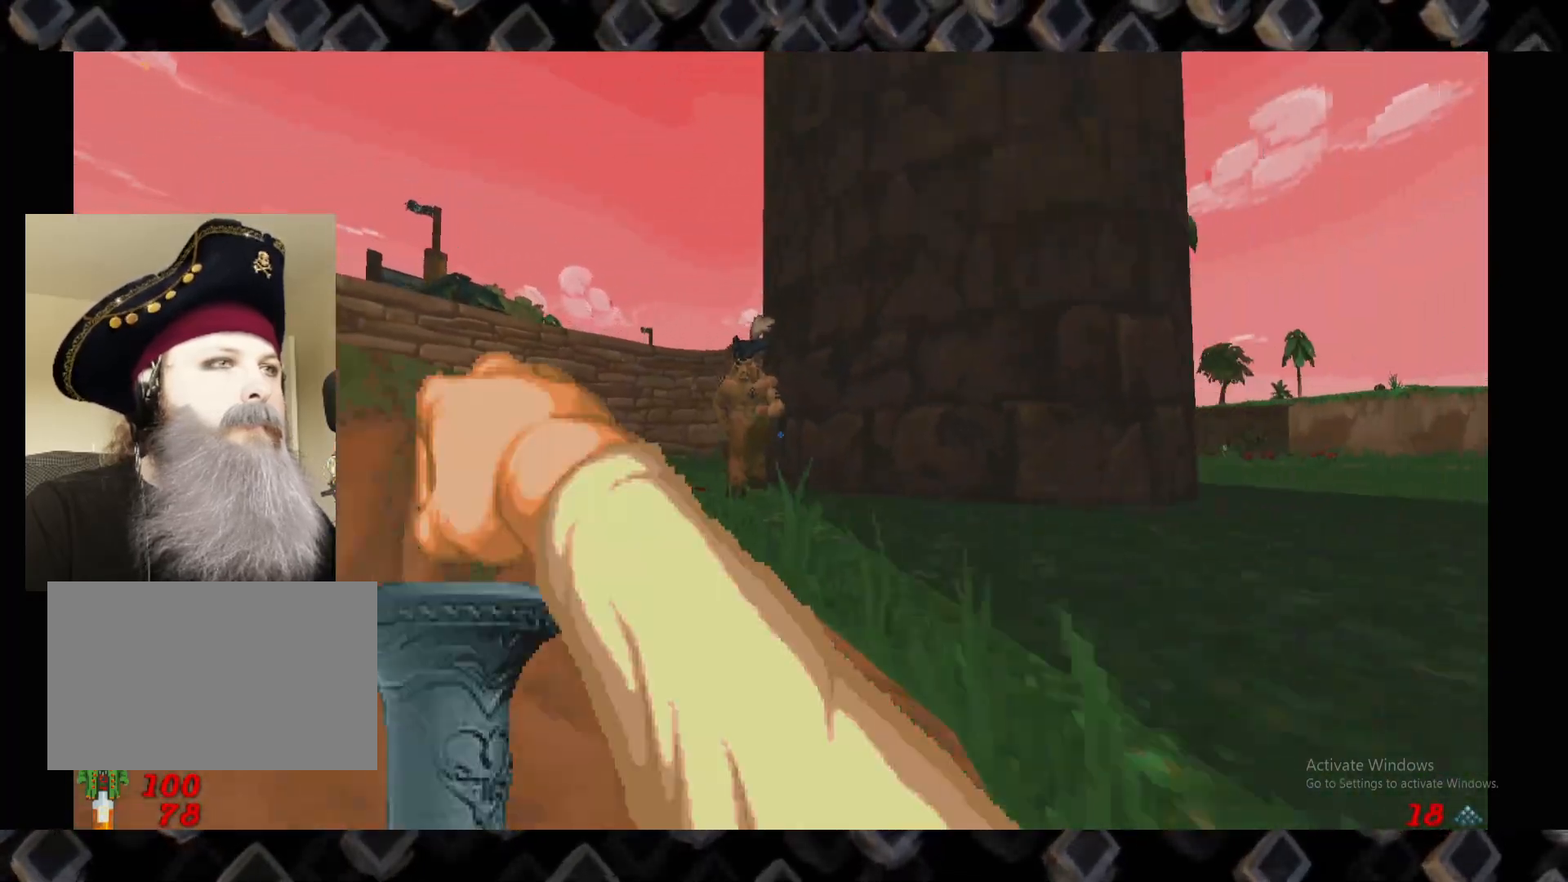
{"keys": [], "mouse": [], "events": [[100, "s", "down"], [140, "a", "up"], [140, "s", "up"], [280, "s", "down"], [380, "a", "down"], [460, "a", "up"], [460, "s", "up"]]}
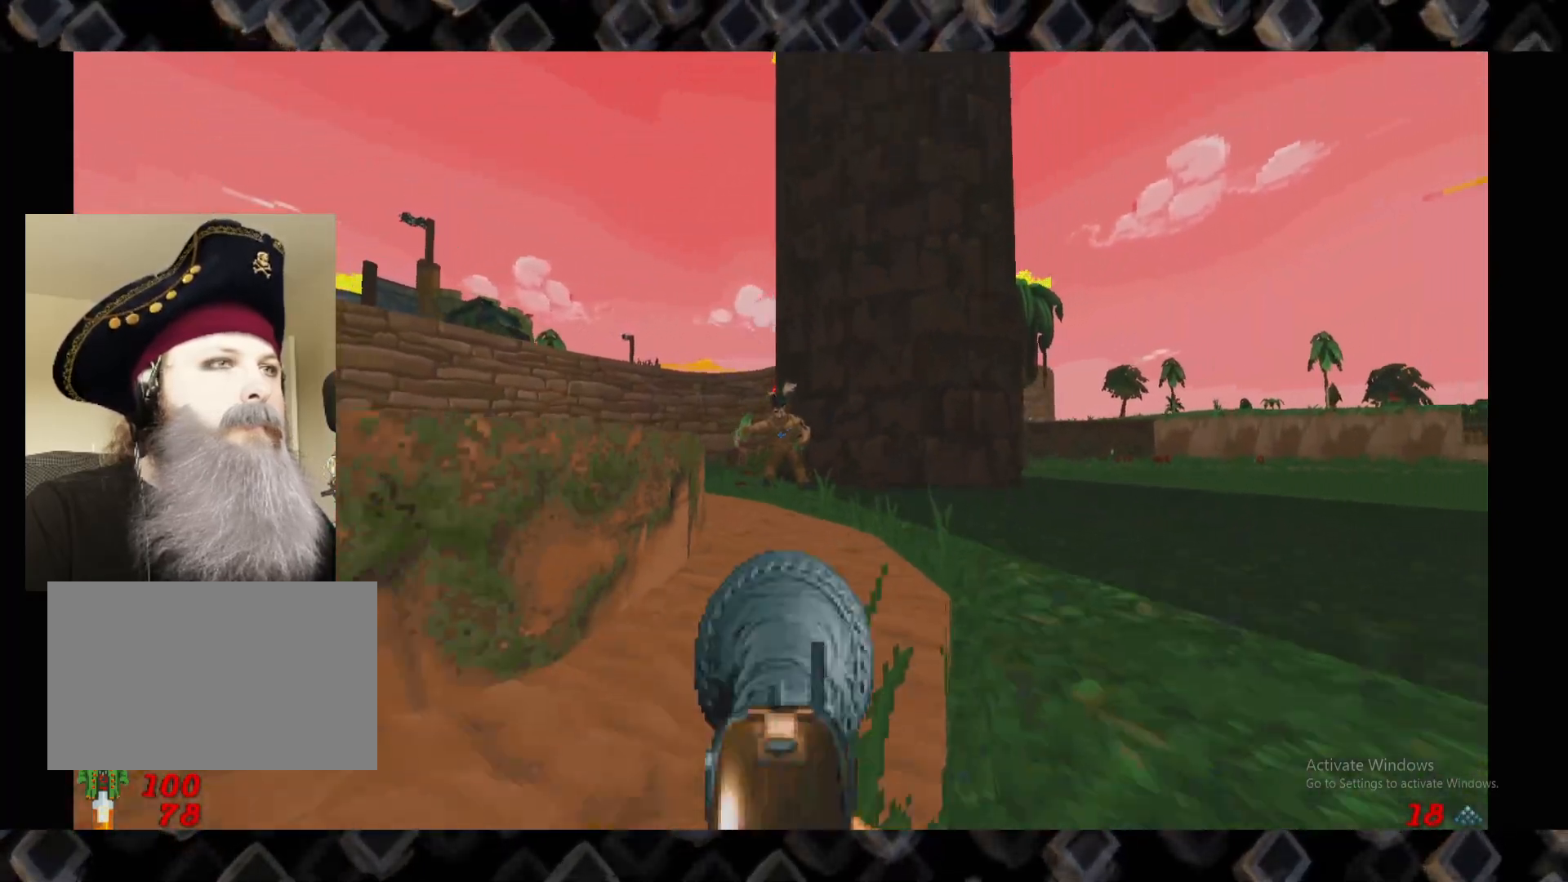
{"keys": ["a", "w"], "mouse": []}
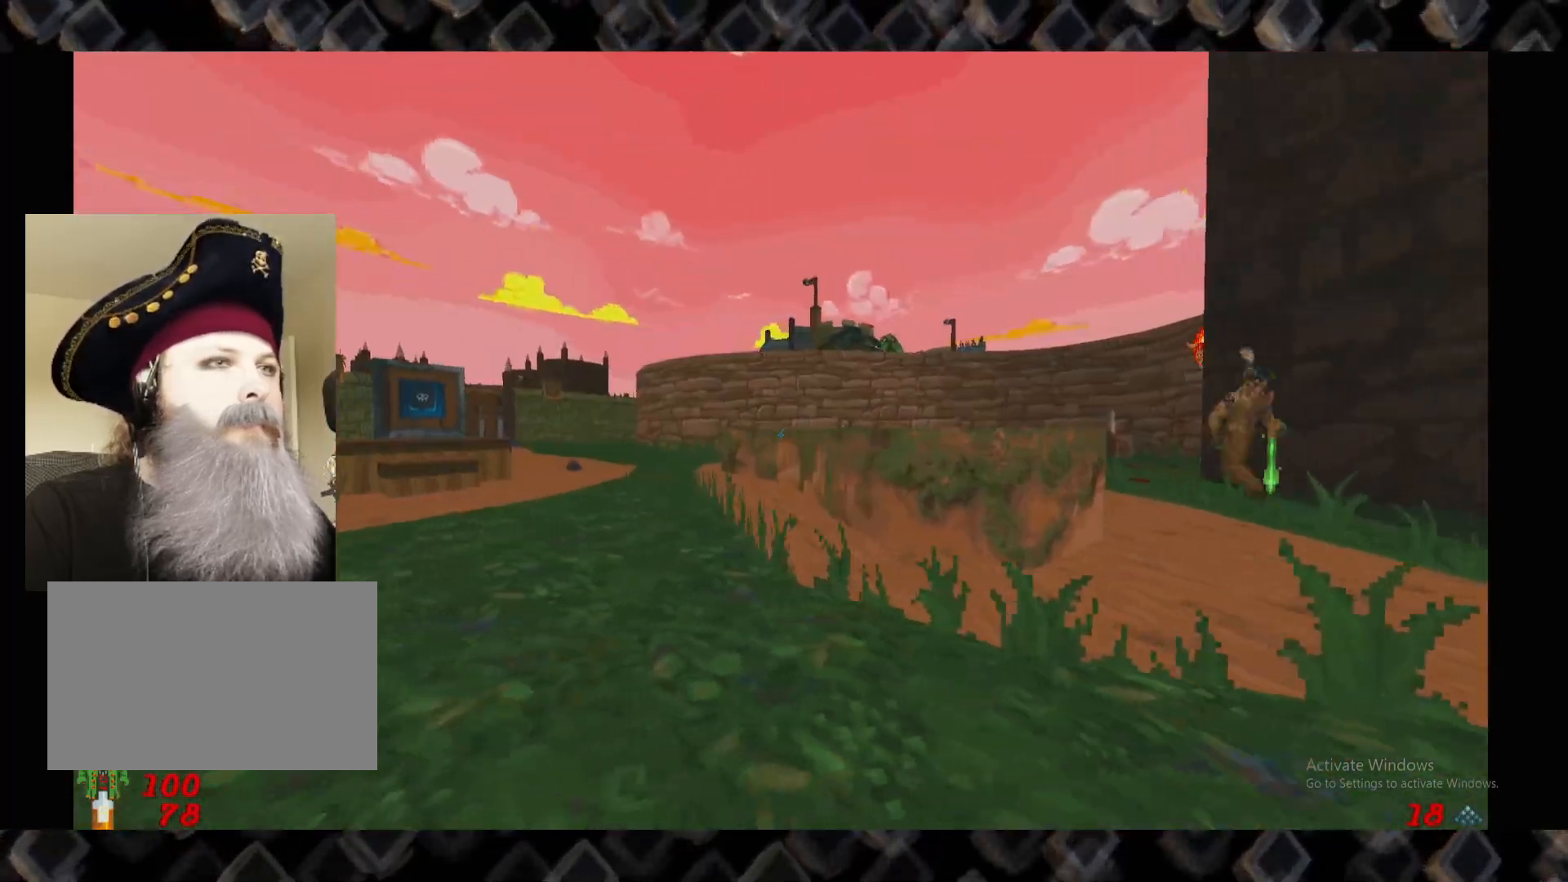
{"keys": ["d"], "mouse": [], "events": [[160, "a", "up"], [160, "w", "up"], [220, "d", "down"], [400, "w", "down"], [500, "w", "up"]]}
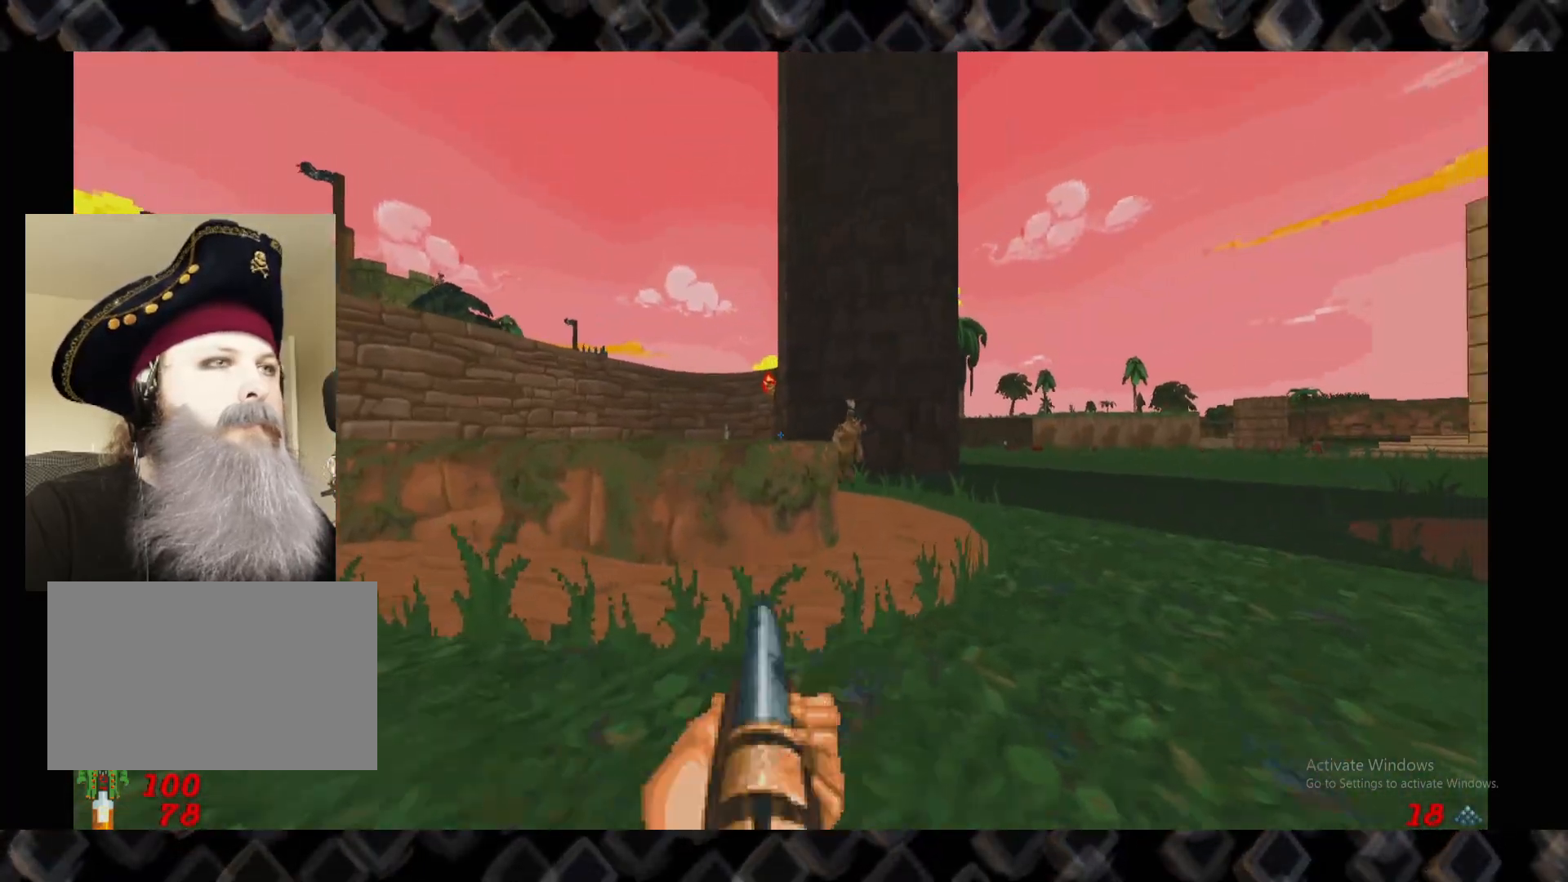
{"keys": ["w"], "mouse": ["left"], "events": [[180, "d", "up"], [380, "mouse_left", "down"], [420, "w", "down"]]}
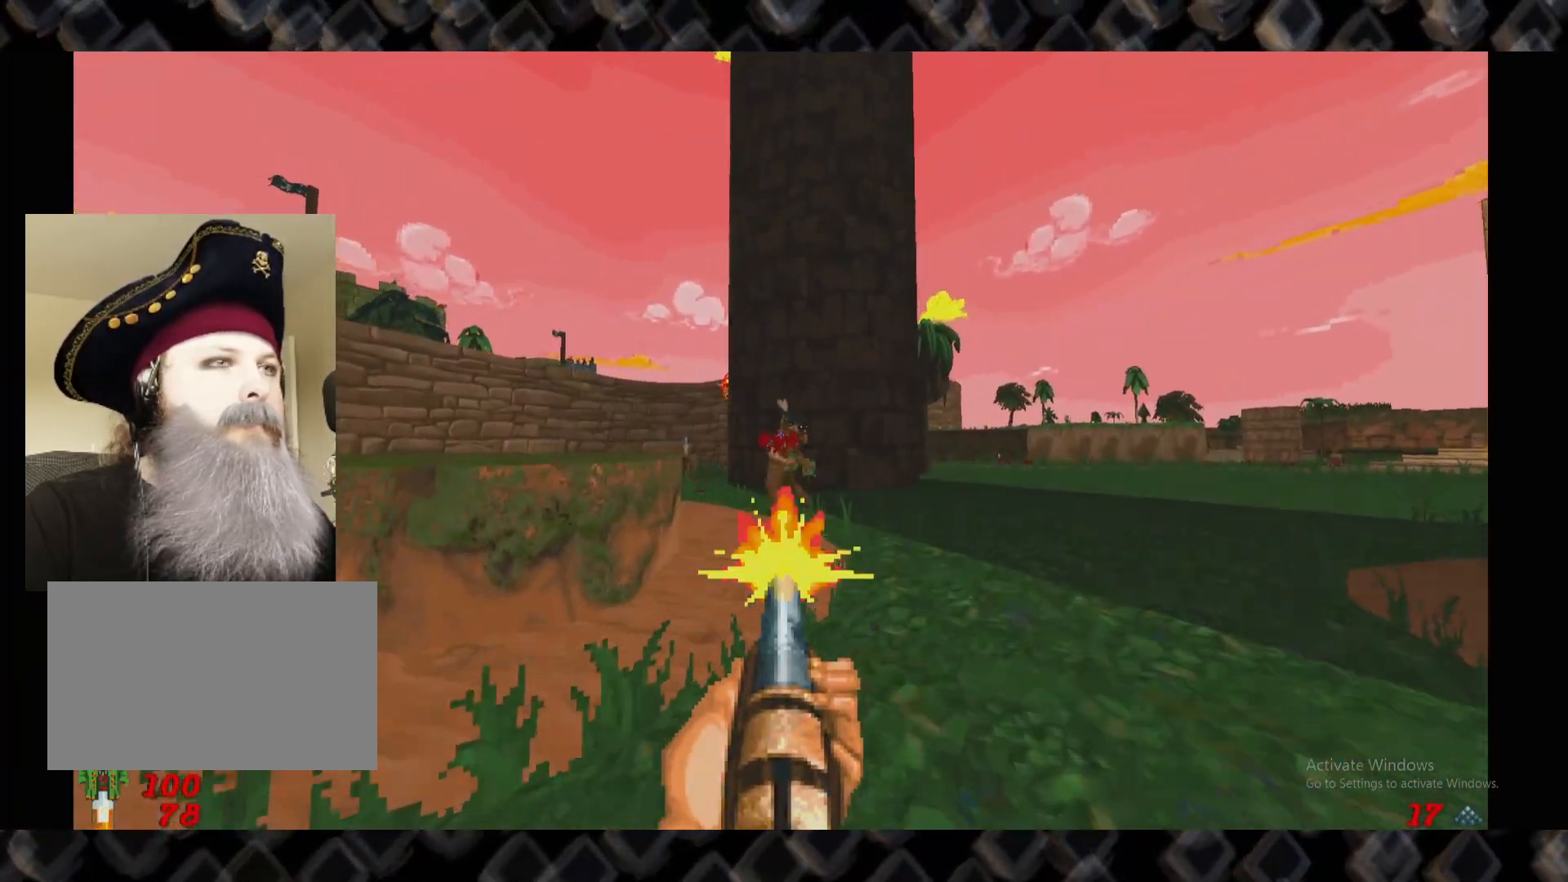
{"keys": ["d"], "mouse": [], "events": [[20, "mouse_left", "up"], [100, "a", "down"], [160, "d", "down"], [160, "w", "up"], [200, "a", "up"], [260, "w", "down"], [340, "a", "down"], [340, "d", "up"], [440, "a", "up"], [440, "w", "up"], [480, "d", "down"]]}
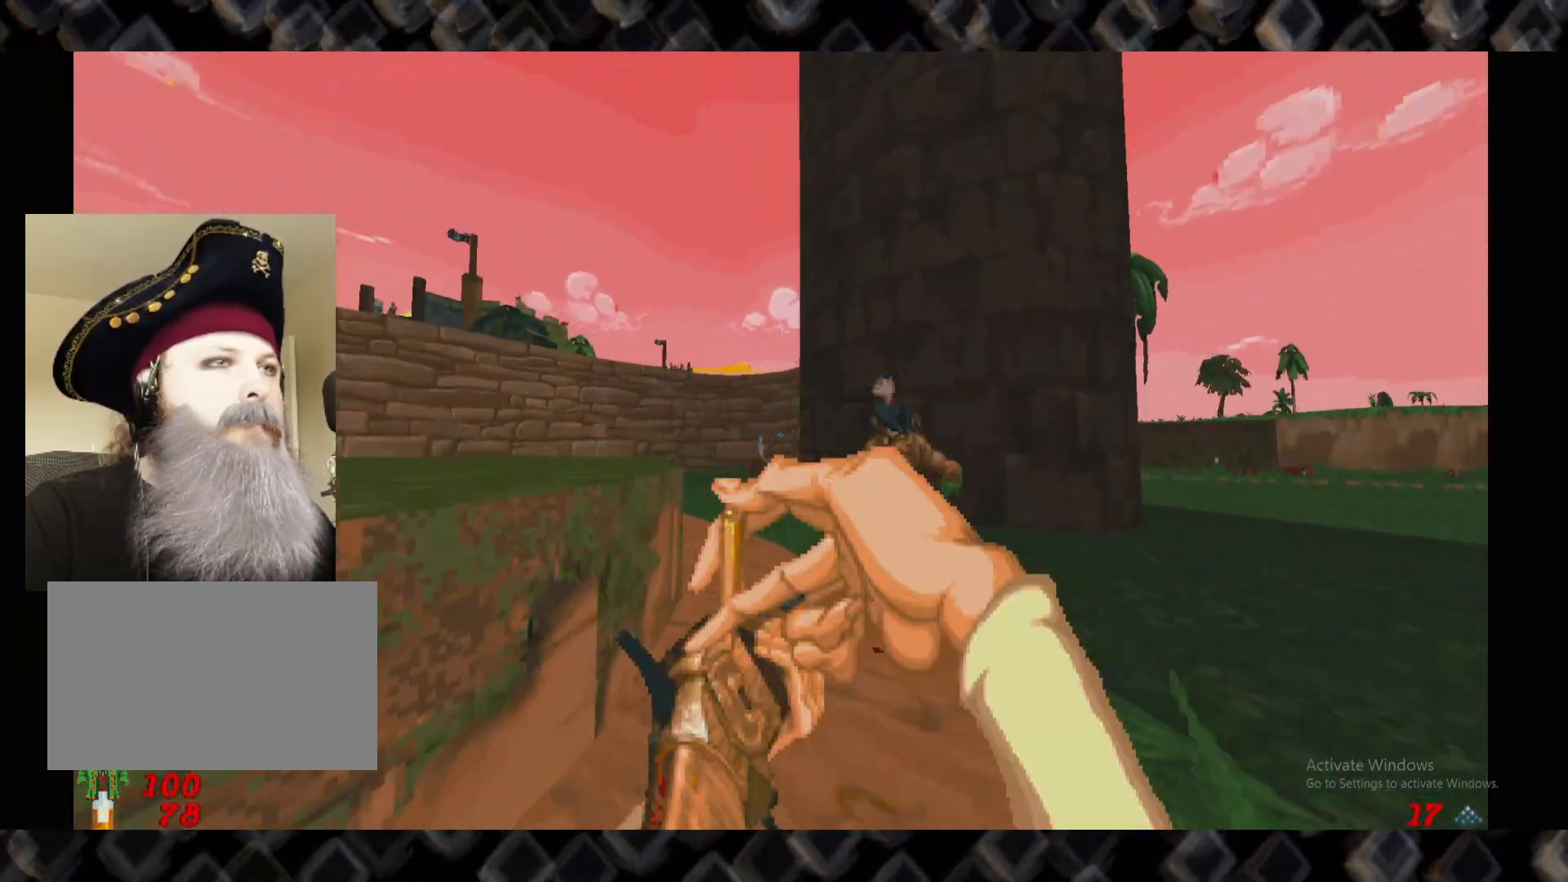
{"keys": ["d", "s"], "mouse": [], "events": [[80, "s", "down"]]}
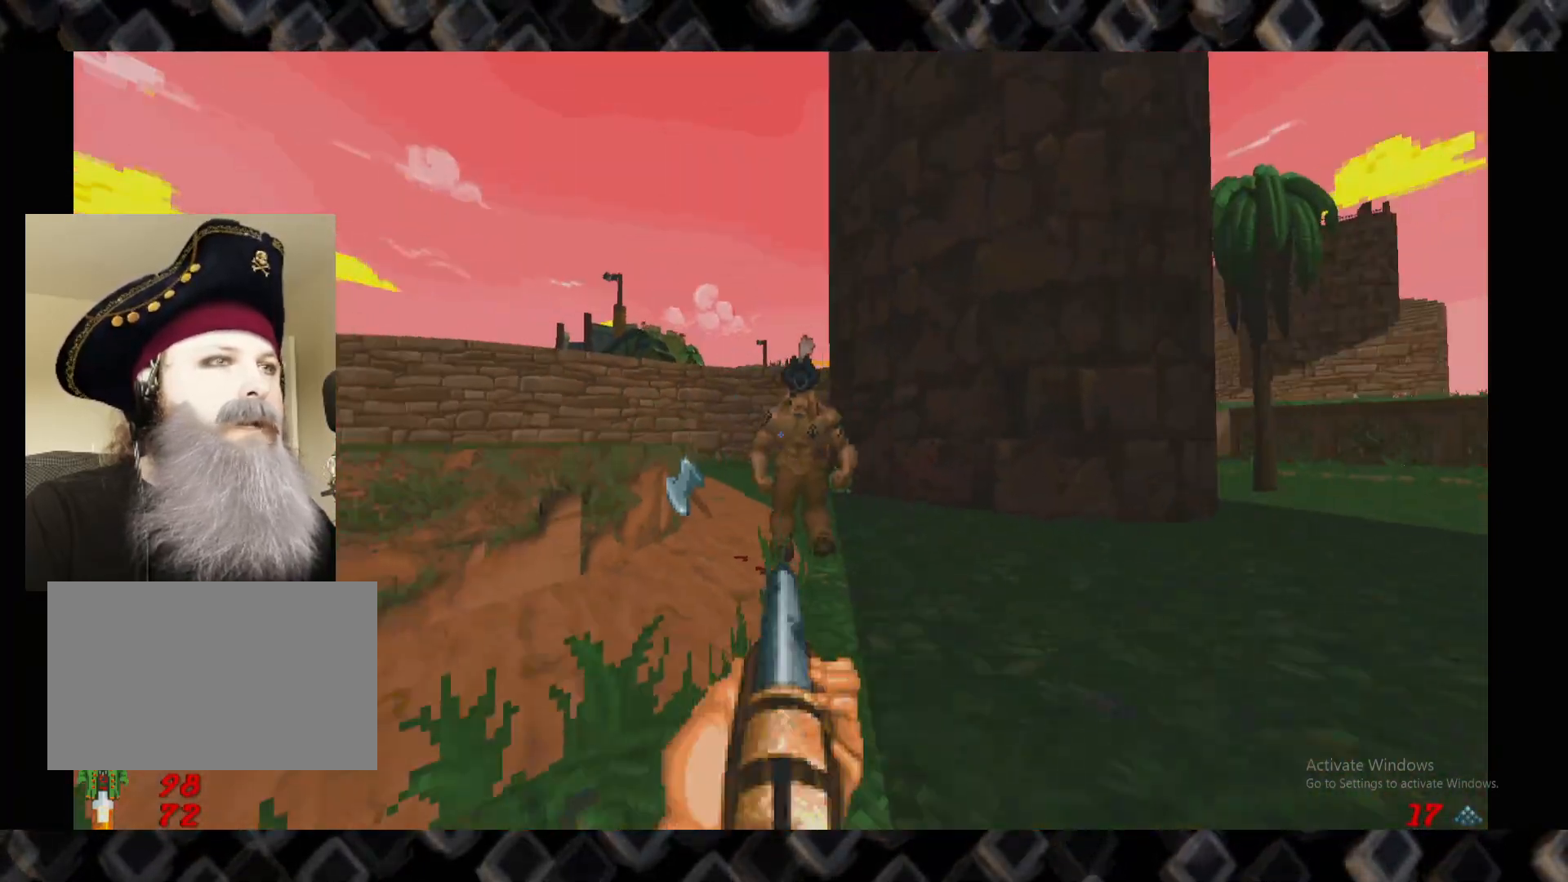
{"keys": ["w"], "mouse": [], "events": [[40, "s", "up"], [80, "d", "up"], [220, "mouse_left", "down"], [380, "w", "down"], [460, "mouse_left", "up"]]}
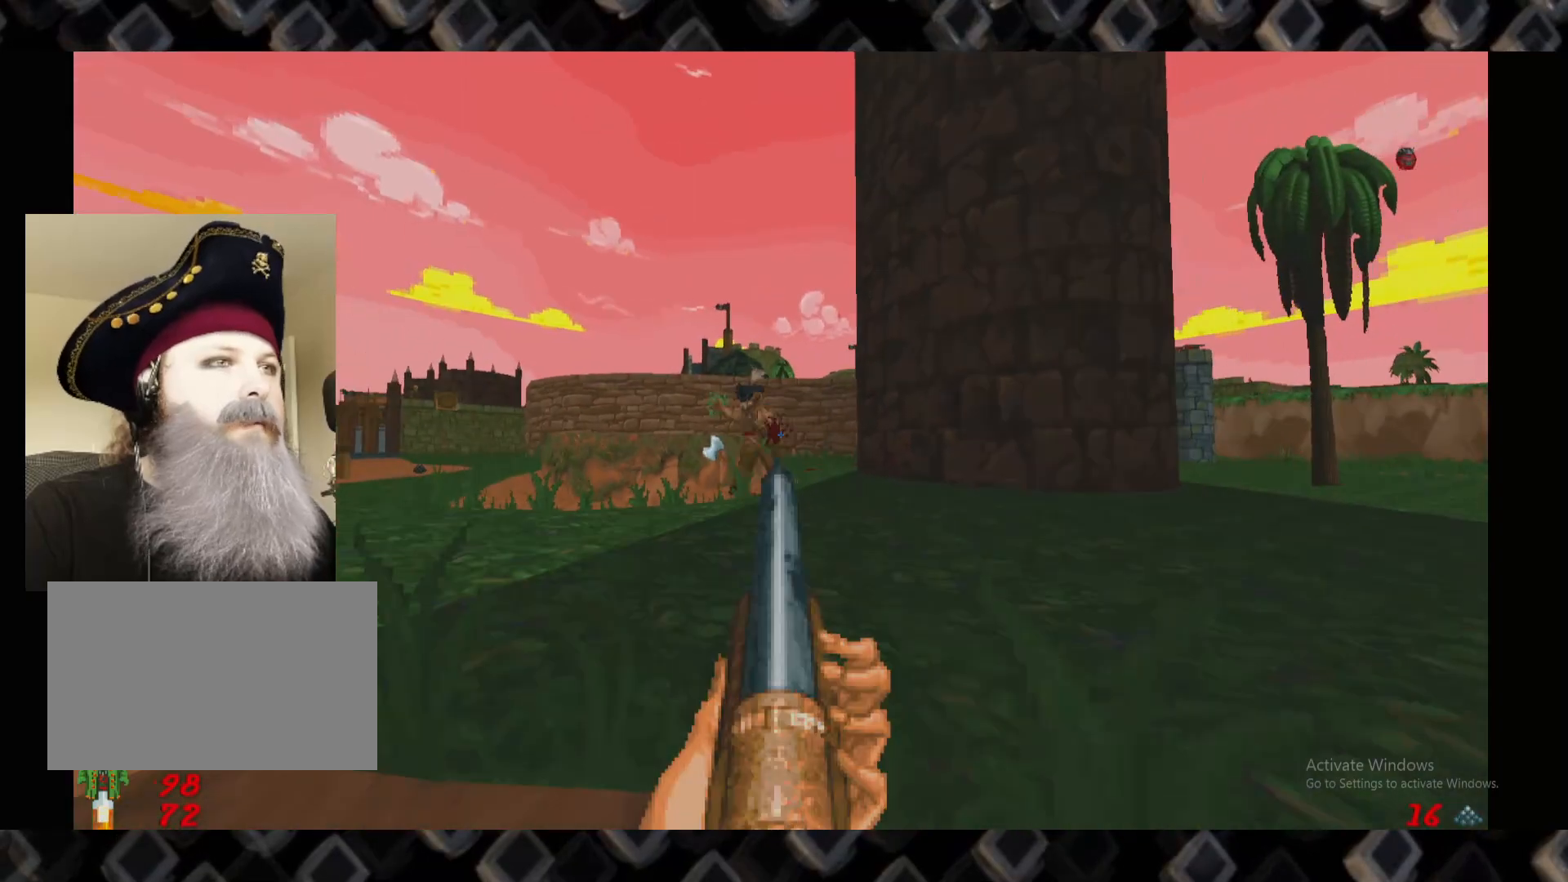
{"keys": ["a"], "mouse": [], "events": [[20, "a", "down"], [440, "w", "up"]]}